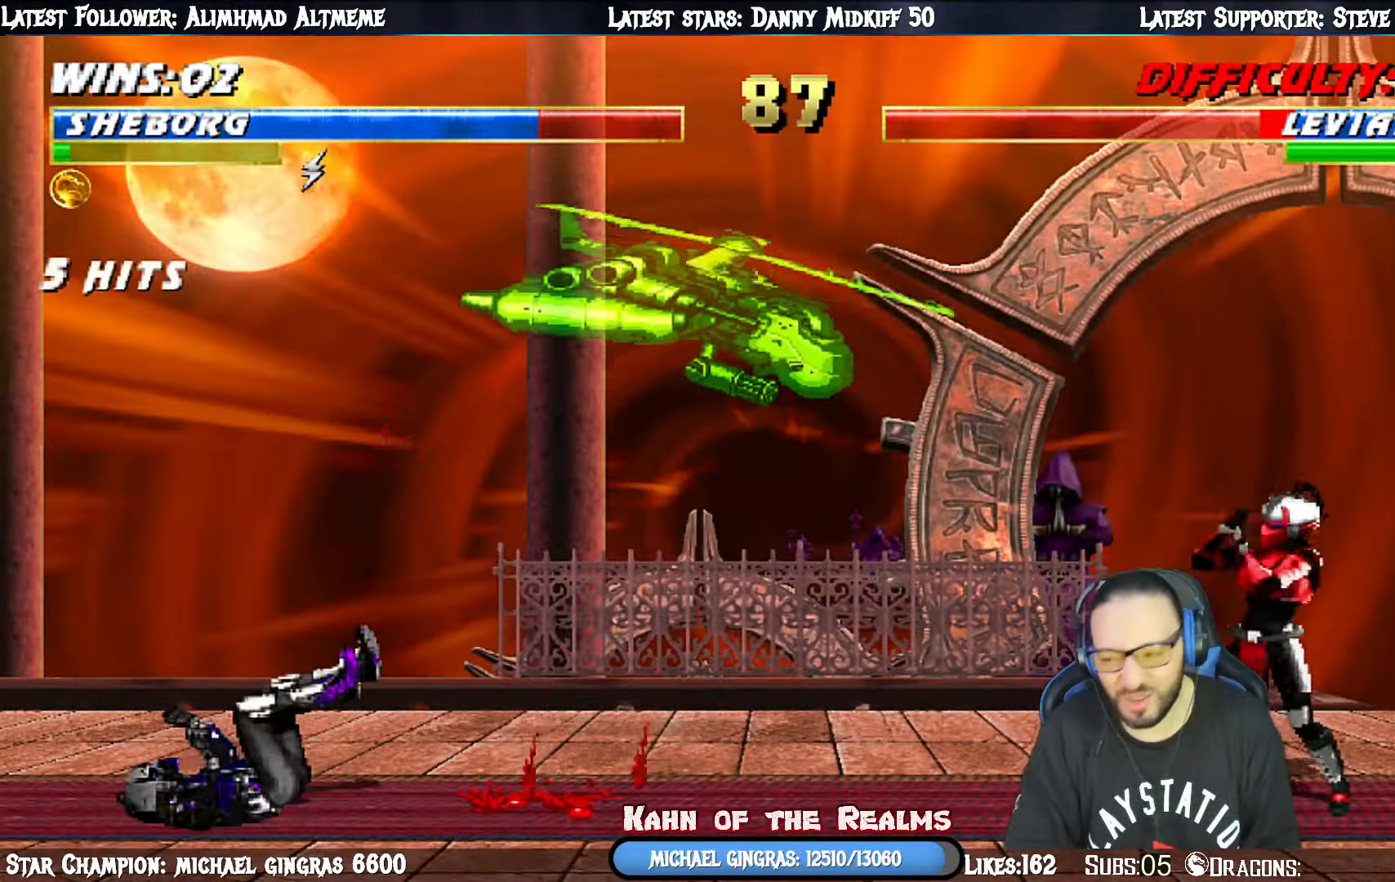
Gameplay with a controller (PlayStation layout); each line is a JSON object with the inputs held at the frame after it. "events" lists button and stick changes between this image and that frame as [ms after this image, input, new state], when the widget could be followed in between. Not read: left_stick.
{"buttons": ["L1", "DPAD_UP", "DPAD_LEFT"], "right_stick": "center", "events": [[150, "DPAD_LEFT", "down"], [150, "L1", "down"], [283, "DPAD_UP", "down"]]}
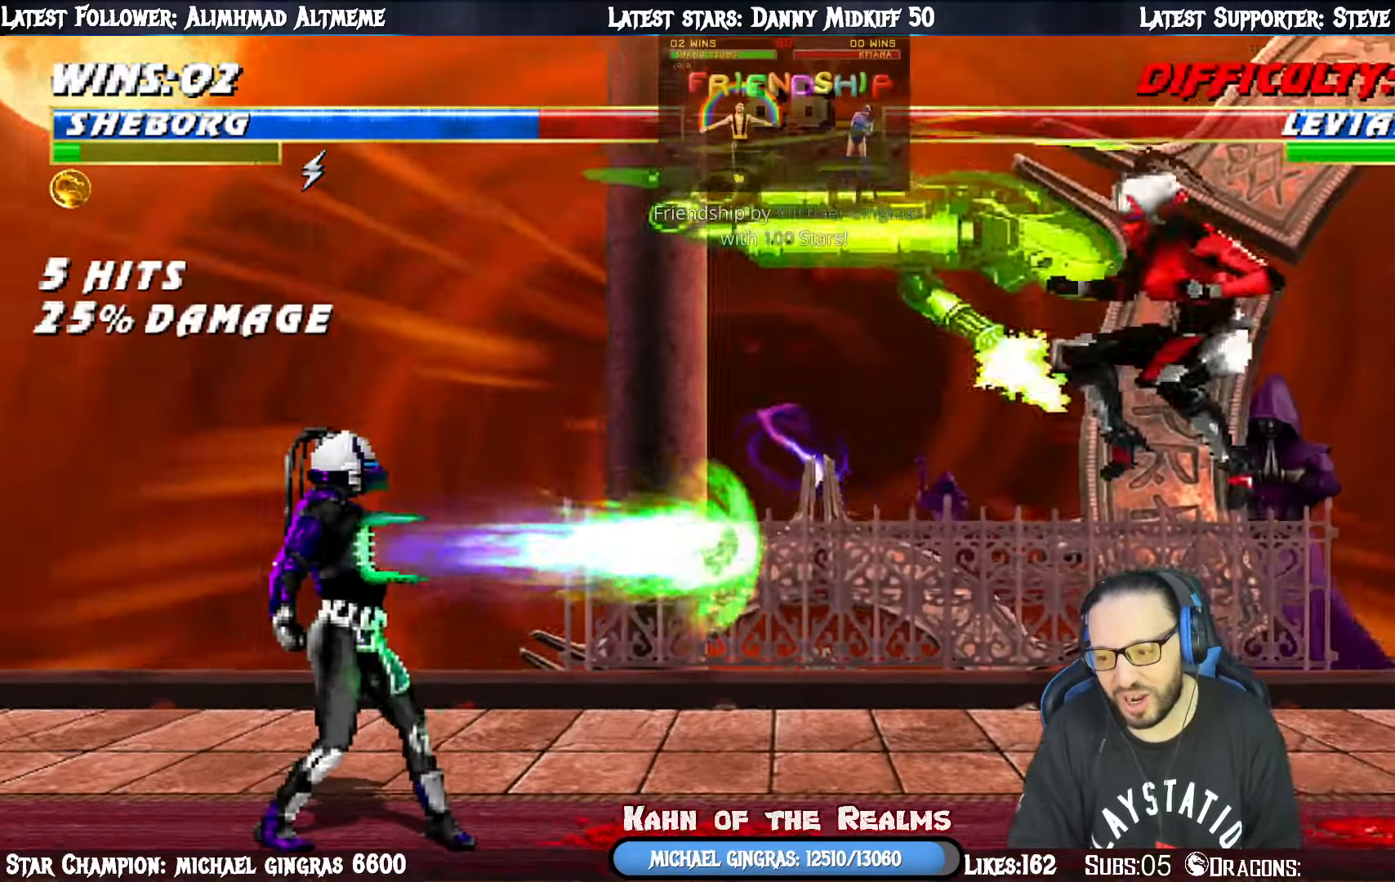
{"buttons": [], "right_stick": "center", "events": [[100, "TRIANGLE", "down"], [200, "DPAD_LEFT", "up"], [233, "TRIANGLE", "up"], [283, "L1", "up"], [317, "DPAD_UP", "up"], [317, "R1", "down"], [333, "TRIANGLE", "down"], [483, "R1", "up"], [483, "TRIANGLE", "up"]]}
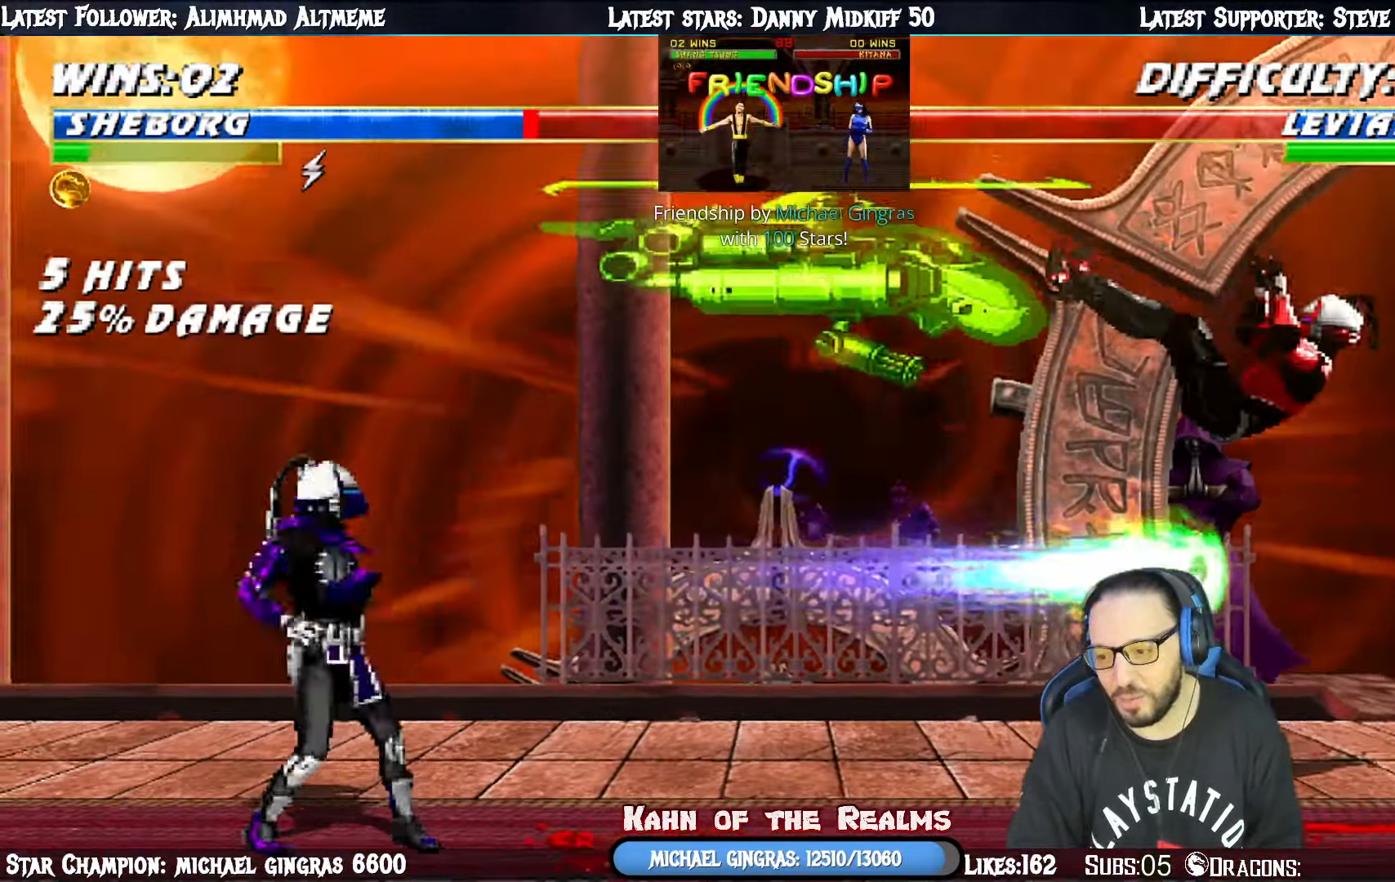
{"buttons": ["L1", "R1", "DPAD_RIGHT"], "right_stick": "center", "events": [[117, "L1", "down"], [134, "DPAD_RIGHT", "down"], [167, "R1", "down"]]}
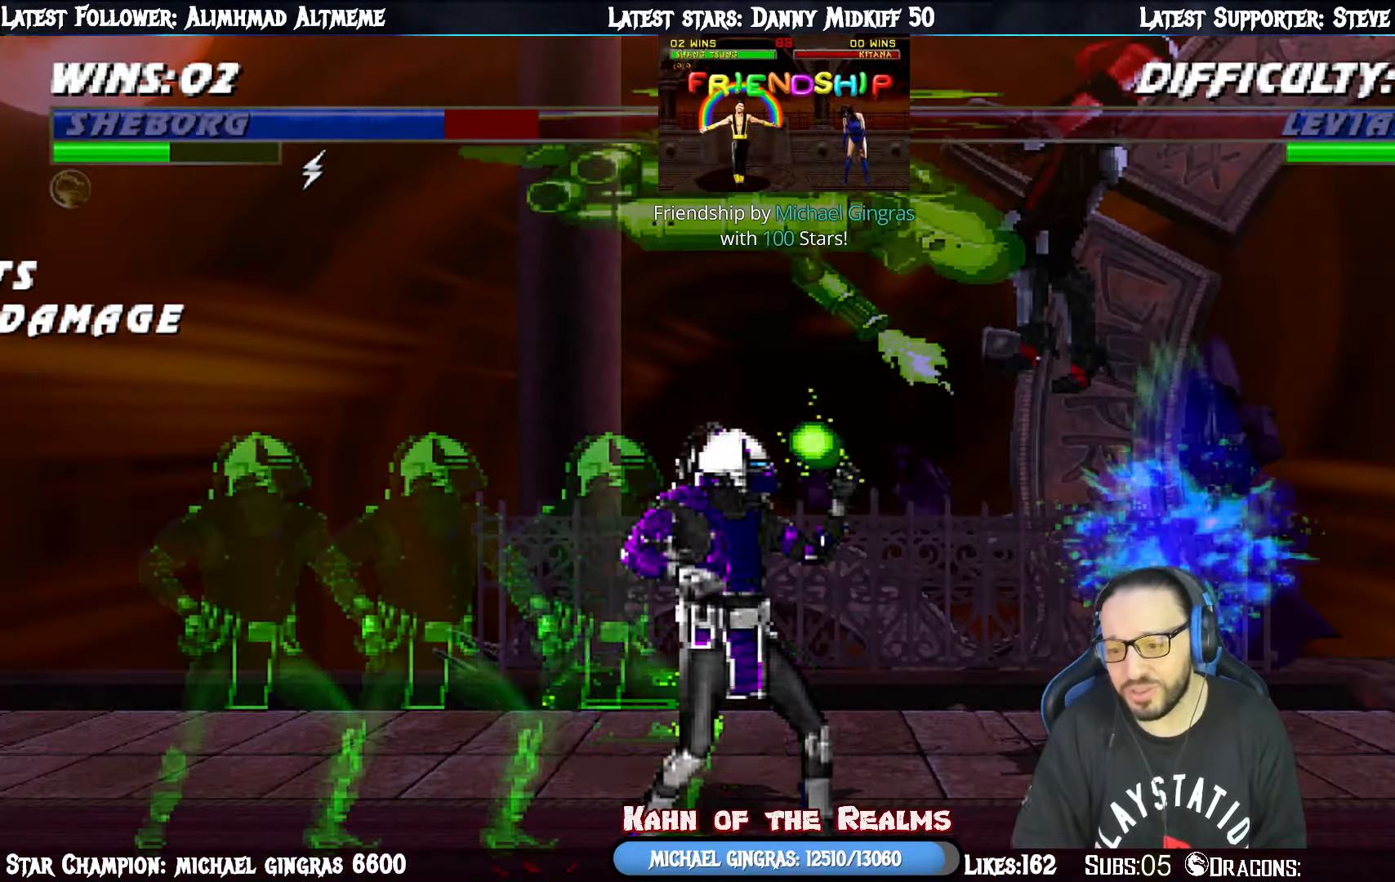
{"buttons": ["L1", "R1", "DPAD_LEFT"], "right_stick": "center", "events": [[183, "DPAD_DOWN", "down"], [300, "DPAD_RIGHT", "up"], [317, "DPAD_LEFT", "down"], [333, "DPAD_DOWN", "up"], [383, "DPAD_DOWN", "down"], [383, "DPAD_LEFT", "up"], [400, "DPAD_RIGHT", "down"], [450, "DPAD_RIGHT", "up"], [483, "DPAD_DOWN", "up"], [483, "DPAD_LEFT", "down"]]}
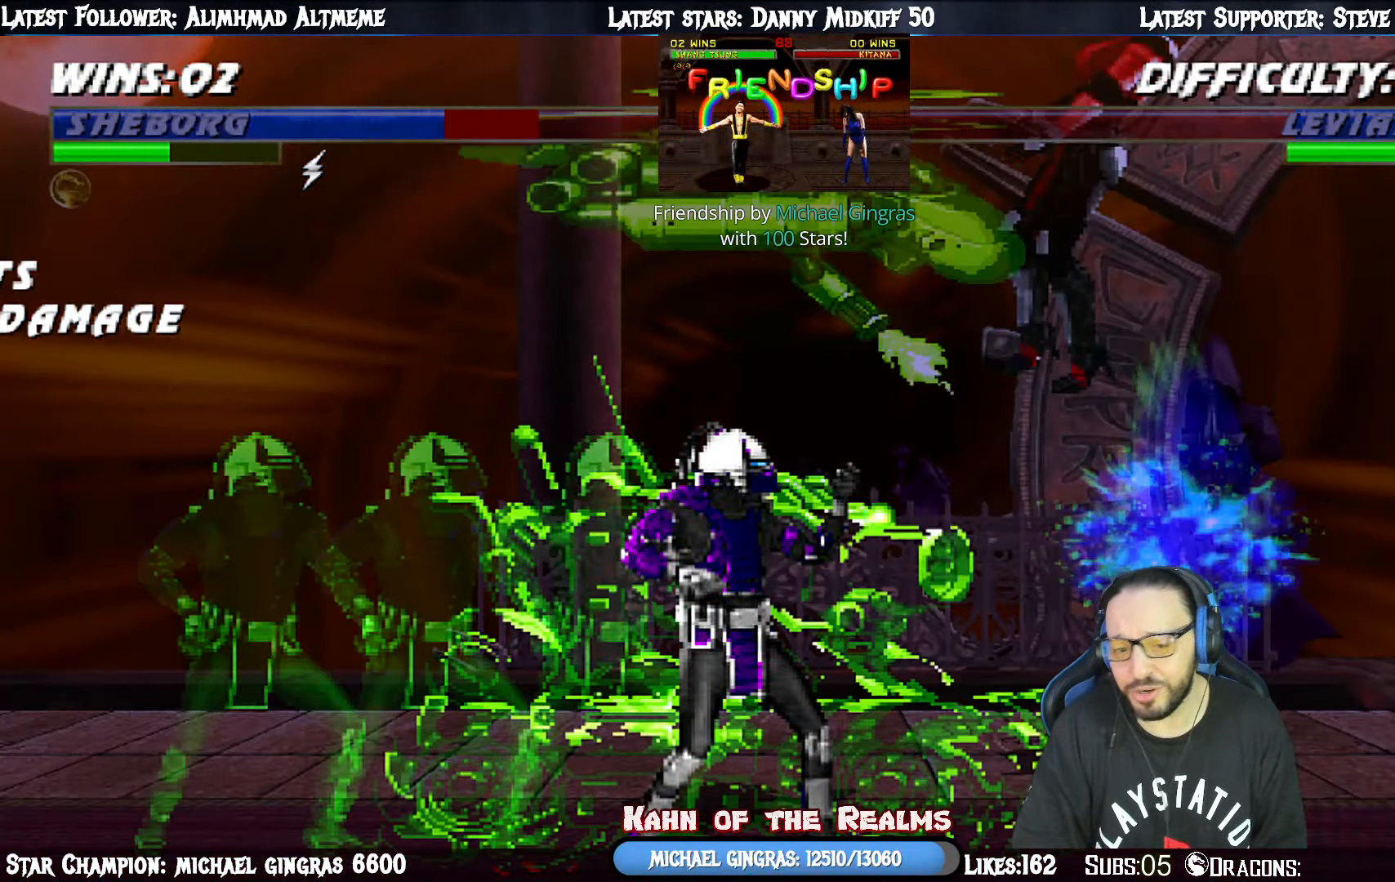
{"buttons": ["L1", "R1", "DPAD_DOWN", "DPAD_LEFT"], "right_stick": "center", "events": [[17, "R1", "up"], [84, "R1", "down"], [351, "DPAD_DOWN", "down"], [367, "DPAD_LEFT", "up"], [451, "DPAD_LEFT", "down"]]}
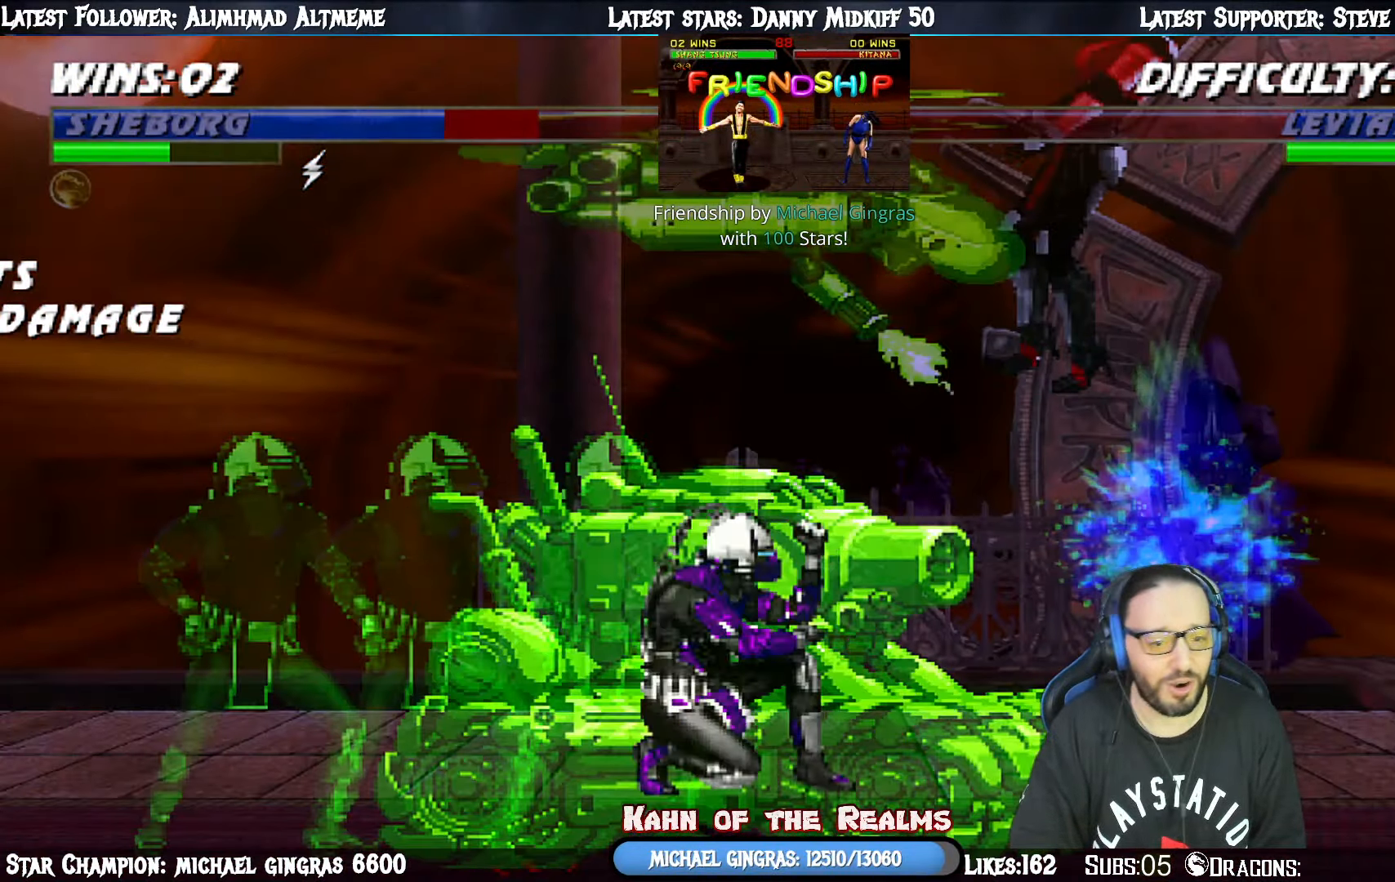
{"buttons": ["L1", "R1", "DPAD_LEFT"], "right_stick": "center", "events": [[150, "DPAD_DOWN", "up"]]}
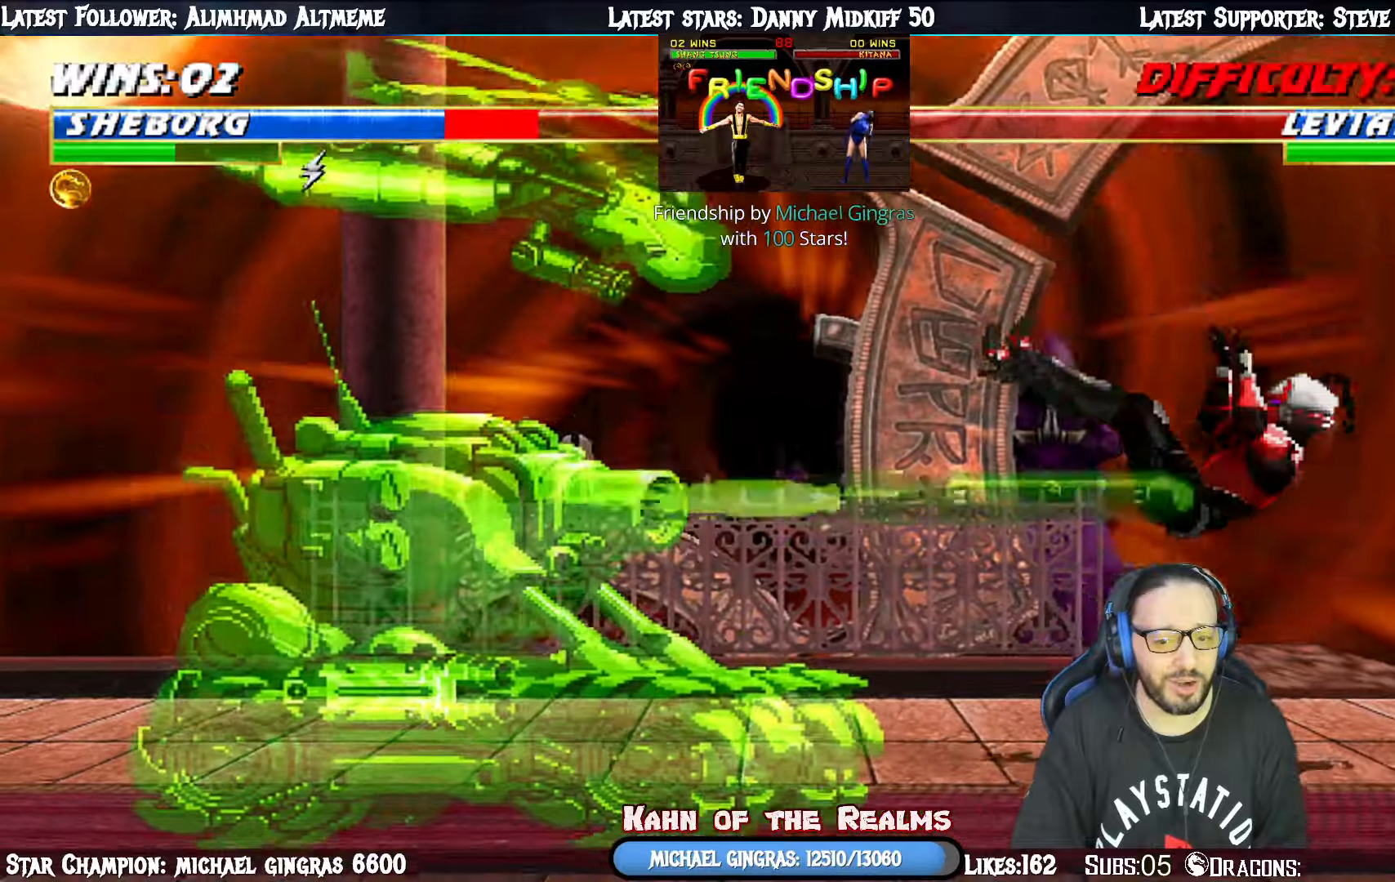
{"buttons": [], "right_stick": "center", "events": [[451, "DPAD_LEFT", "up"], [451, "R1", "up"], [468, "L1", "up"]]}
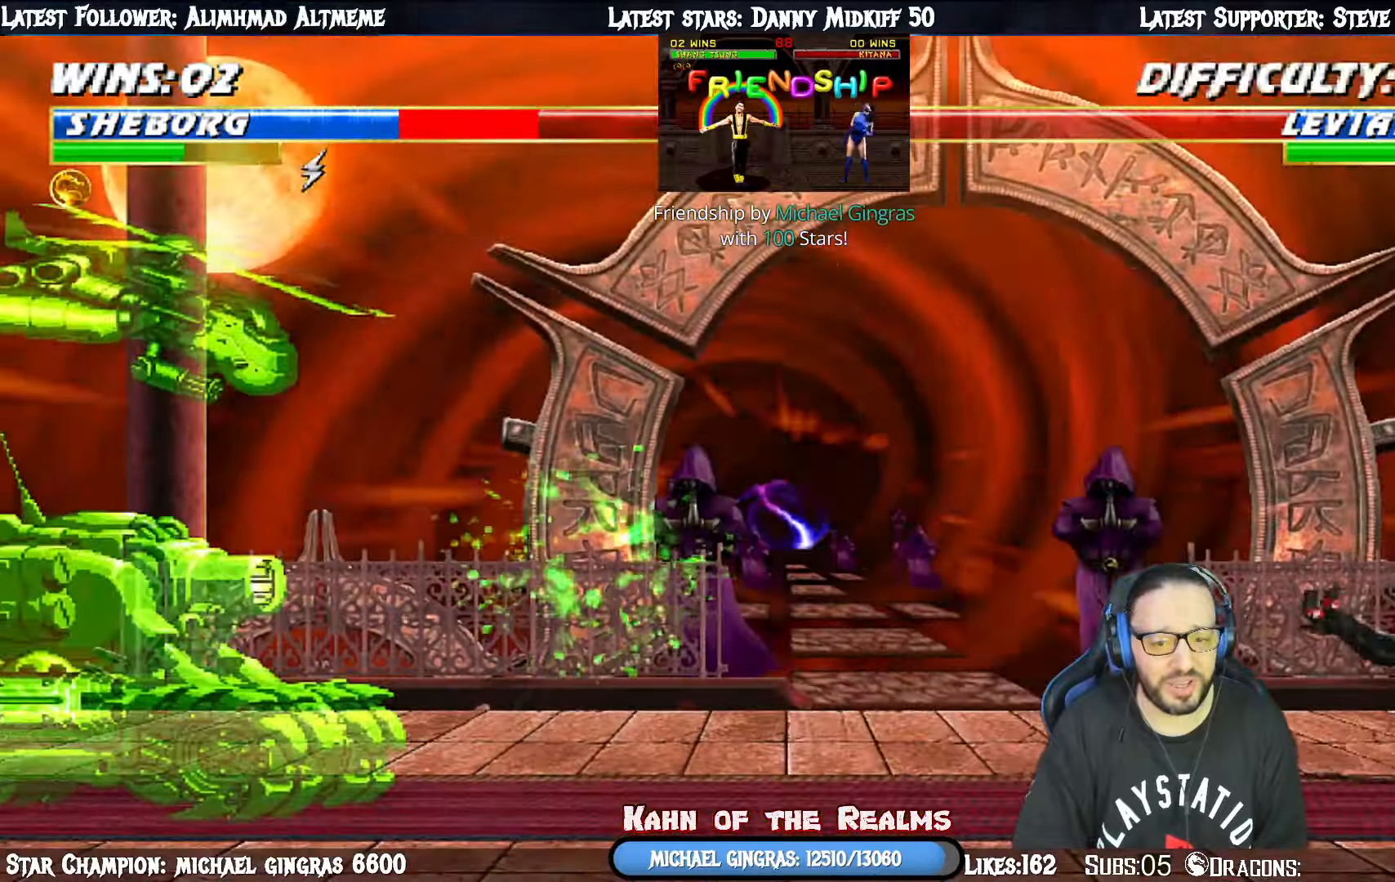
{"buttons": ["L1", "DPAD_LEFT"], "right_stick": "center", "events": [[450, "DPAD_LEFT", "down"], [500, "L1", "down"]]}
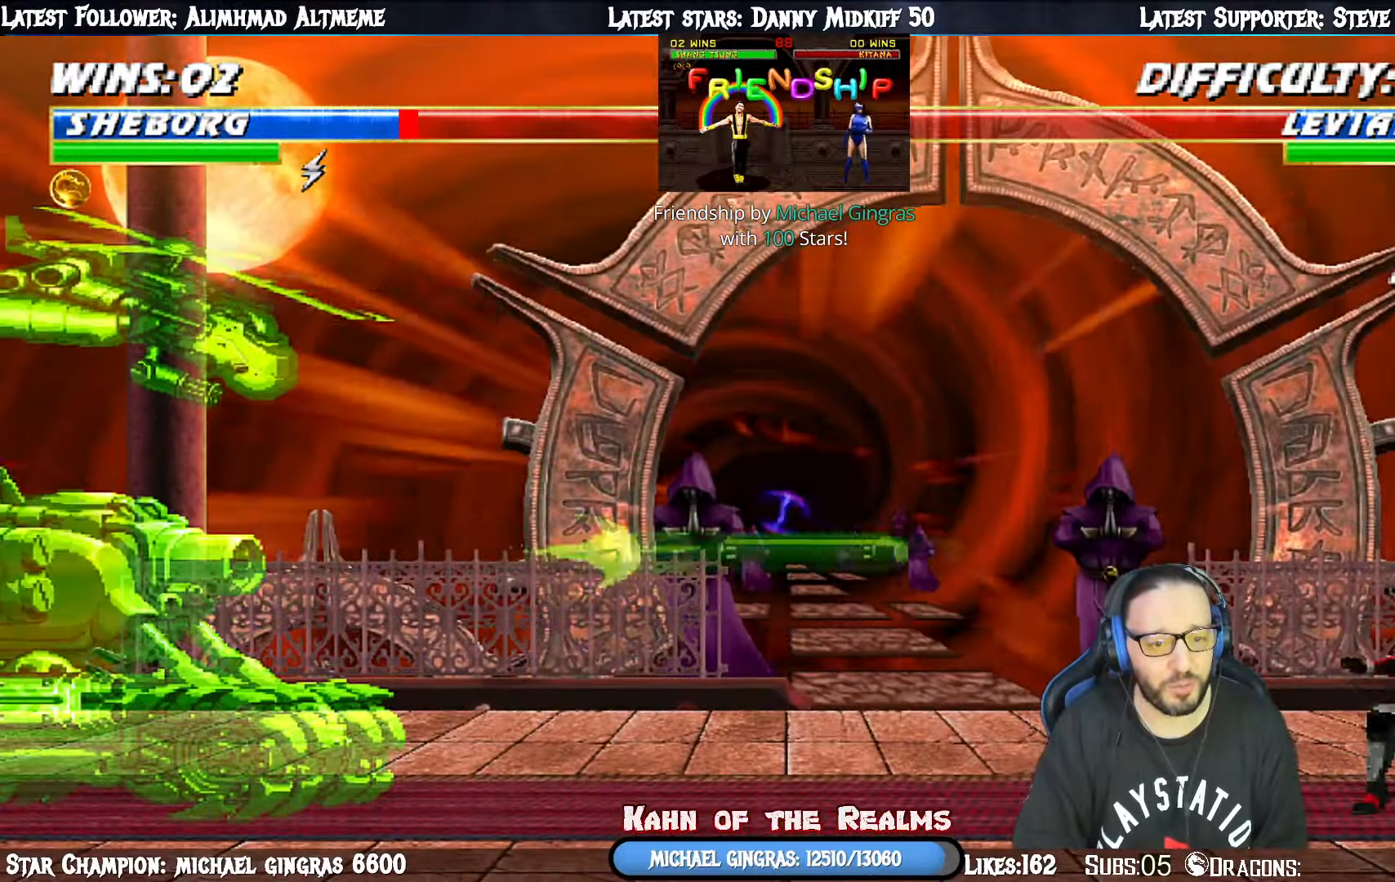
{"buttons": ["R1"], "right_stick": "center", "events": [[50, "R1", "down"], [167, "DPAD_UP", "down"], [201, "DPAD_LEFT", "up"], [217, "DPAD_UP", "up"], [217, "L1", "up"]]}
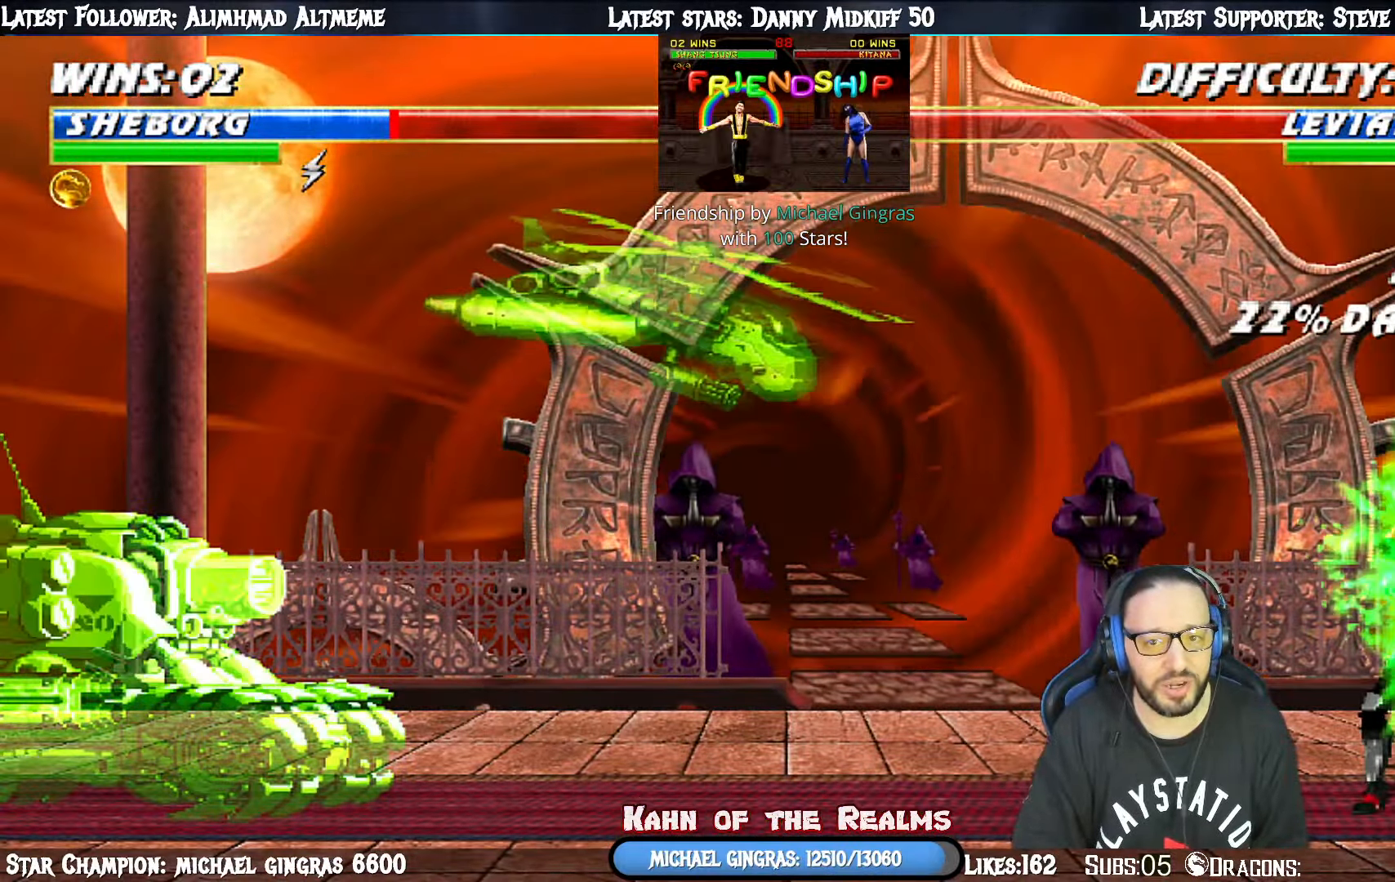
{"buttons": ["R1"], "right_stick": "center", "events": [[117, "R1", "up"], [150, "DPAD_LEFT", "down"], [167, "L1", "down"], [284, "R1", "down"], [400, "DPAD_UP", "down"], [417, "L1", "up"], [434, "DPAD_LEFT", "up"], [450, "DPAD_UP", "up"]]}
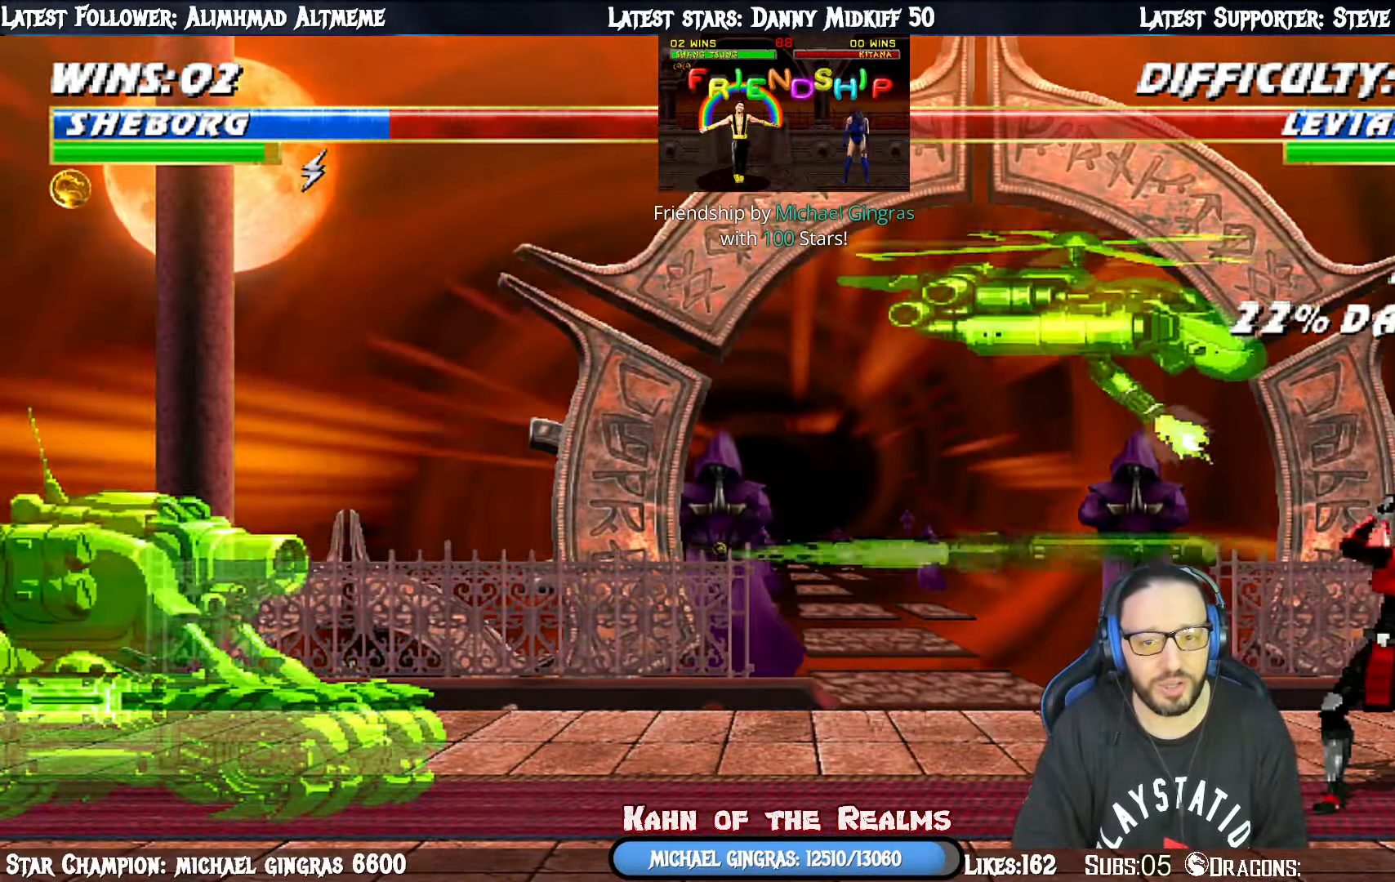
{"buttons": ["R1"], "right_stick": "center", "events": []}
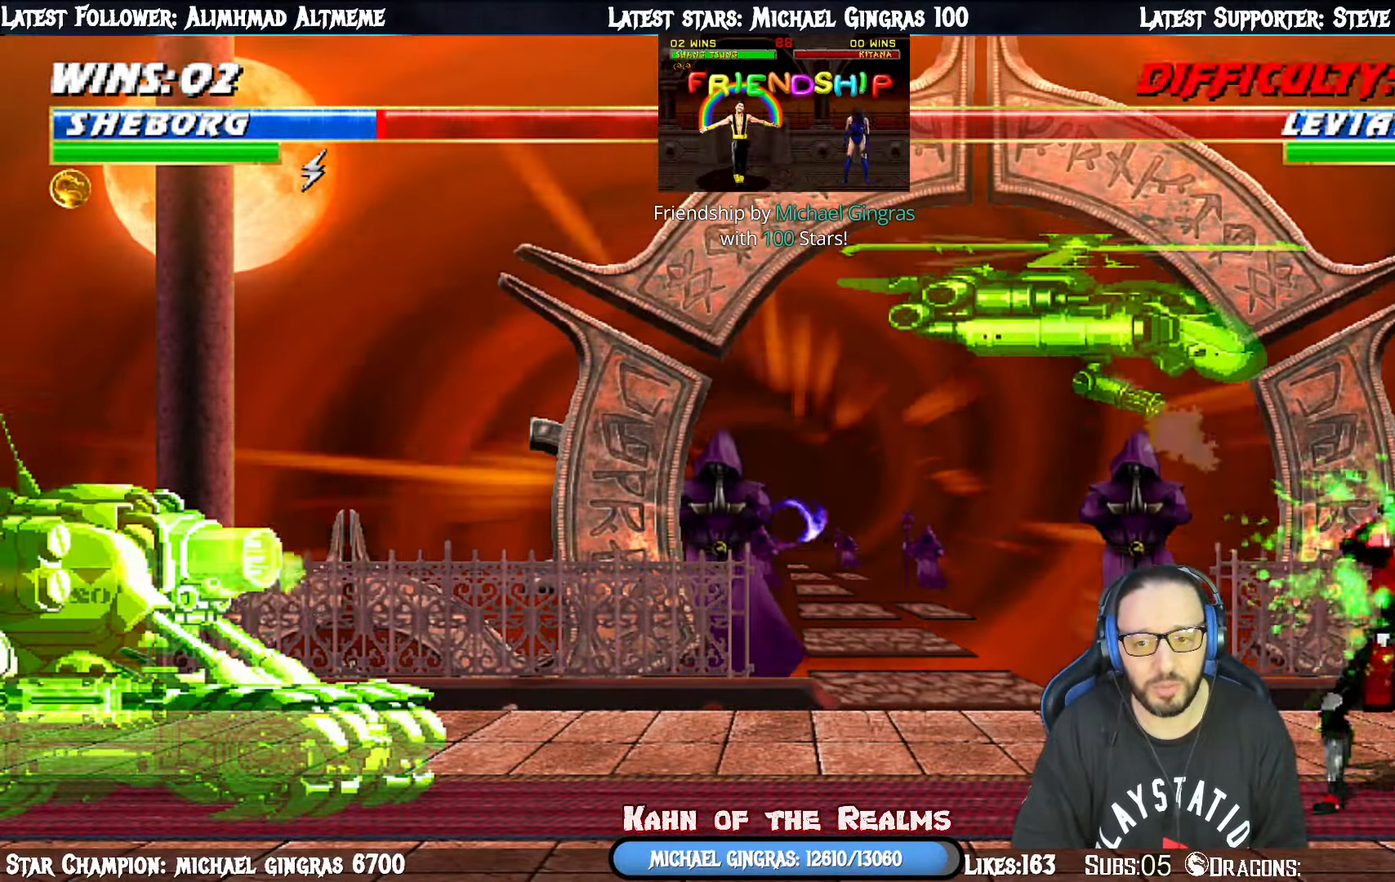
{"buttons": ["R1"], "right_stick": "center", "events": [[50, "R1", "up"], [167, "DPAD_LEFT", "down"], [183, "L1", "down"], [284, "DPAD_UP", "down"], [300, "R1", "down"], [417, "DPAD_UP", "up"], [434, "DPAD_LEFT", "up"], [434, "L1", "up"]]}
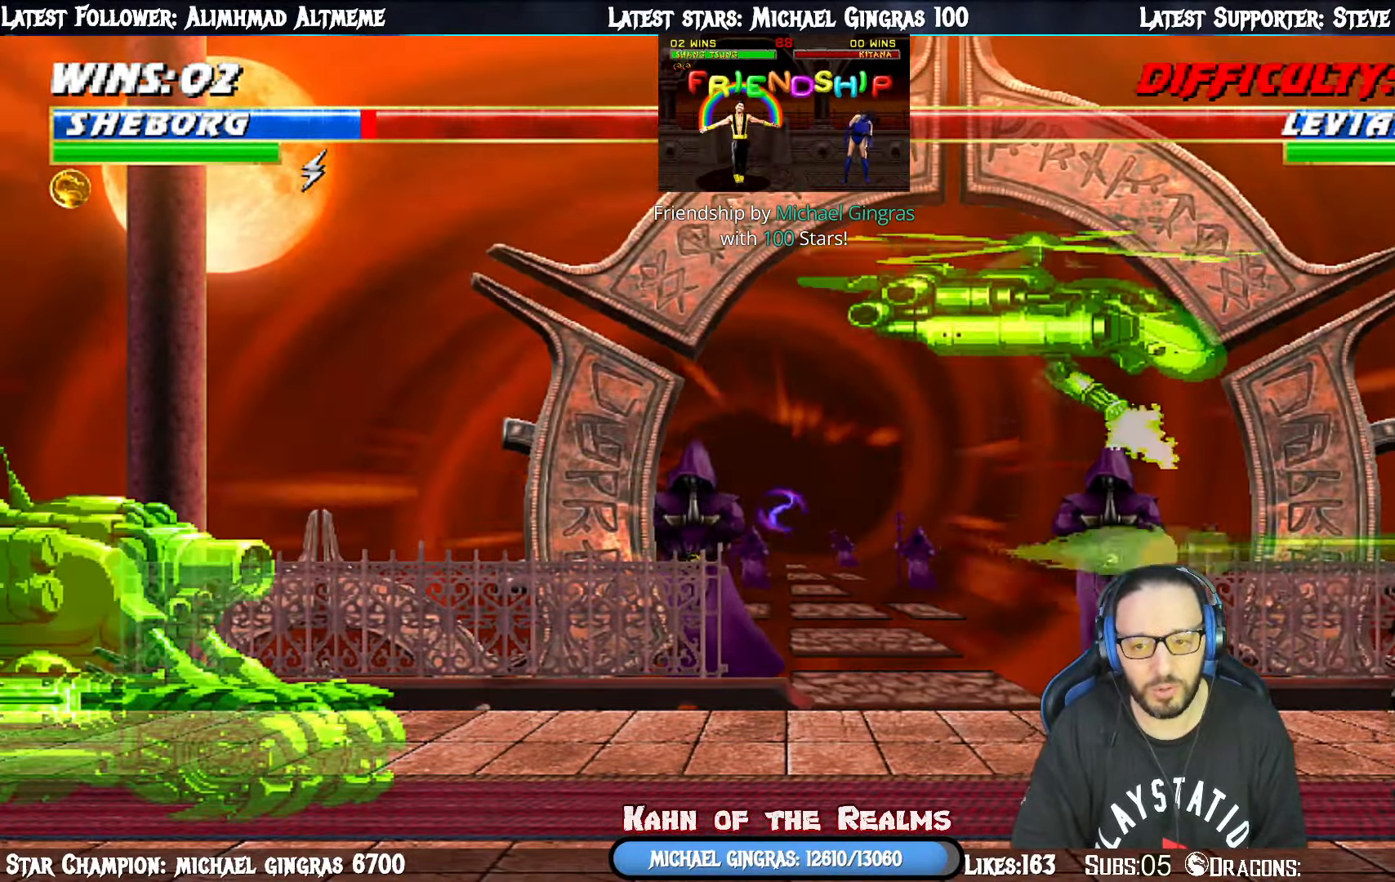
{"buttons": ["DPAD_DOWN"], "right_stick": "center", "events": [[17, "DPAD_DOWN", "down"], [67, "DPAD_RIGHT", "down"], [334, "DPAD_RIGHT", "up"], [401, "R1", "up"]]}
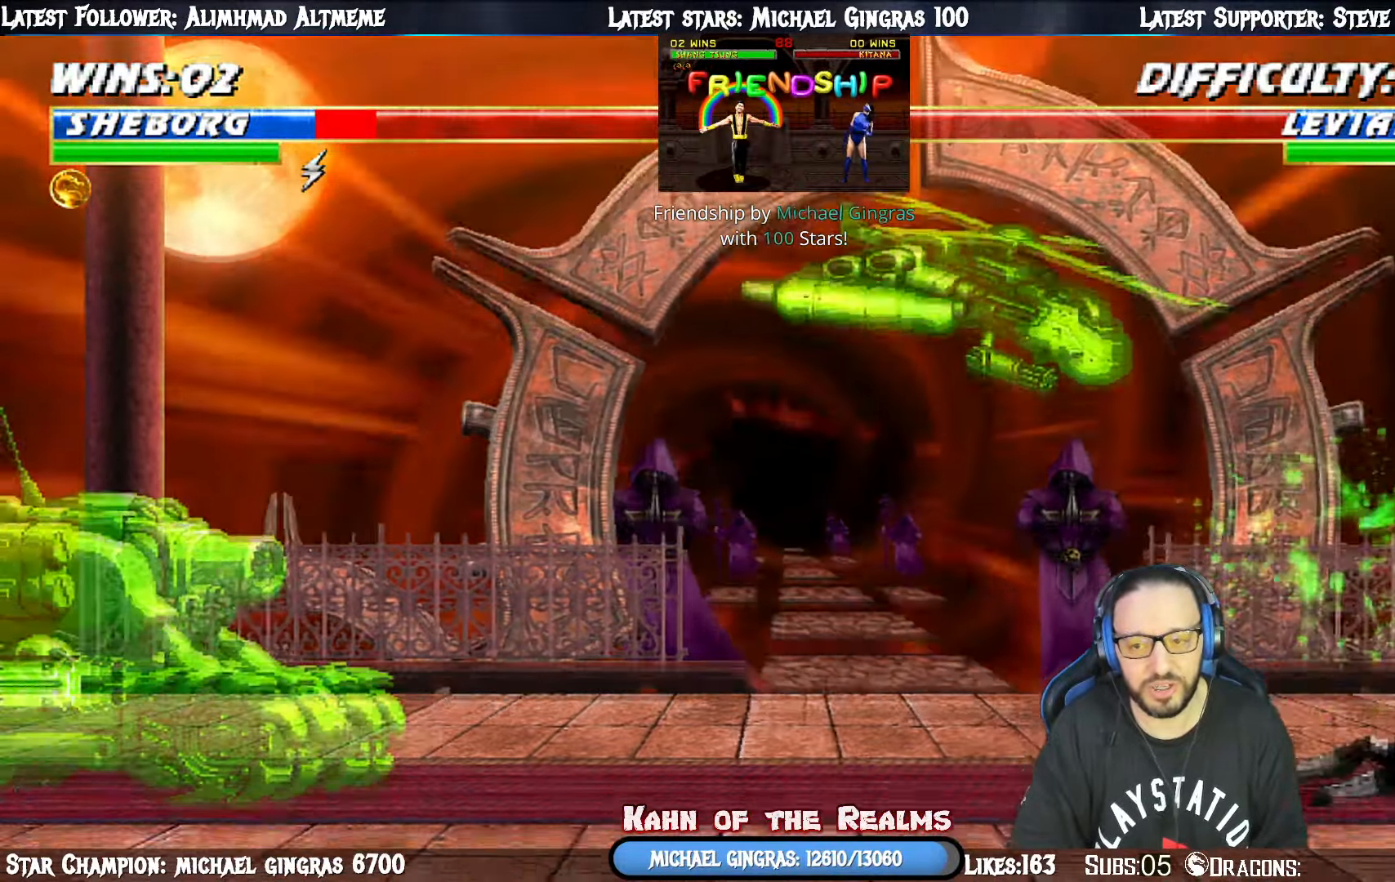
{"buttons": ["R1", "DPAD_DOWN", "DPAD_RIGHT"], "right_stick": "center", "events": [[83, "DPAD_RIGHT", "down"], [83, "R1", "down"]]}
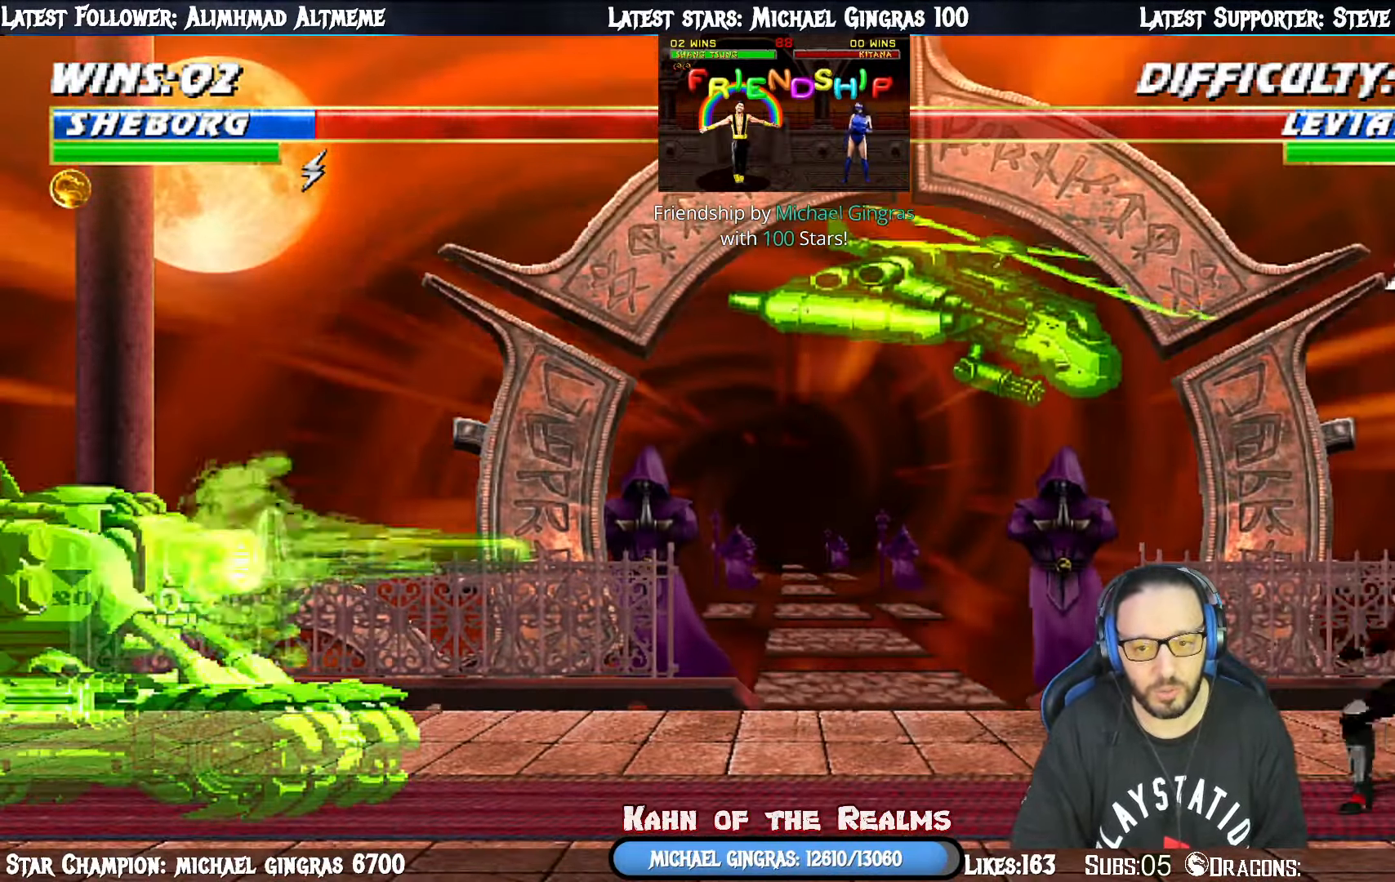
{"buttons": ["R1", "DPAD_DOWN", "DPAD_RIGHT"], "right_stick": "center", "events": []}
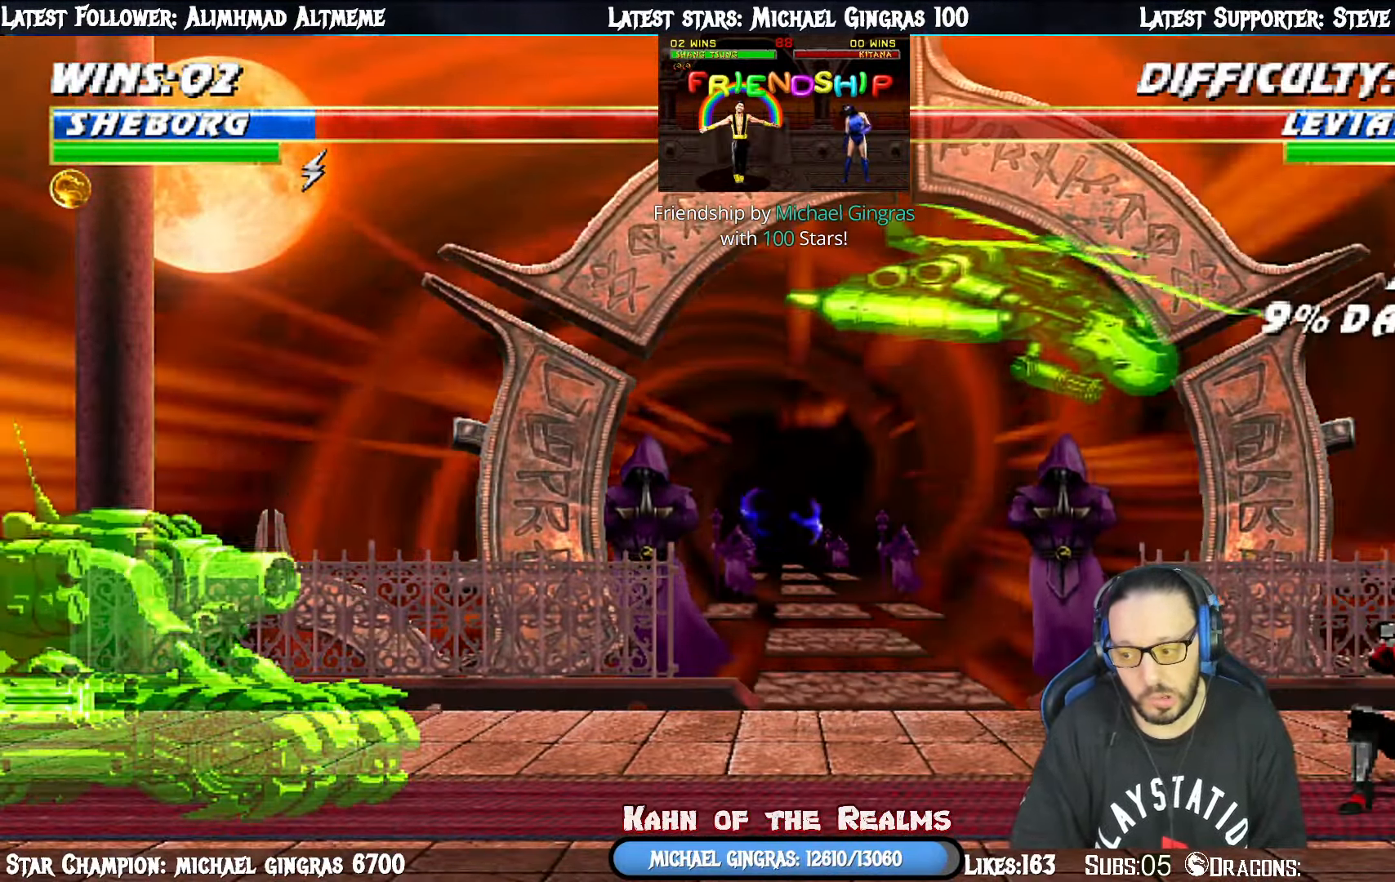
{"buttons": ["R1", "DPAD_DOWN", "DPAD_RIGHT"], "right_stick": "center", "events": []}
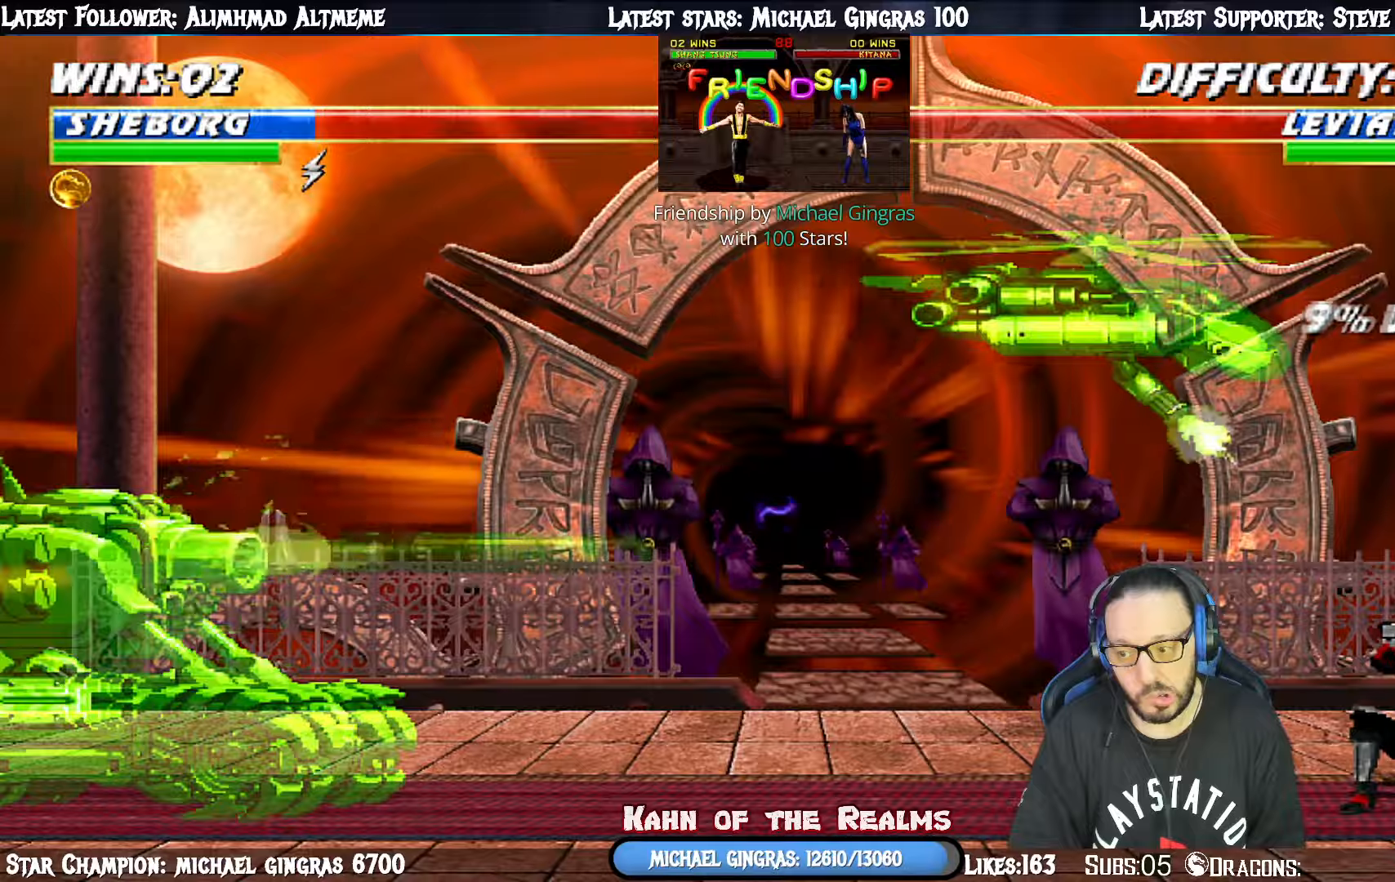
{"buttons": ["R1", "DPAD_DOWN", "DPAD_RIGHT"], "right_stick": "center", "events": []}
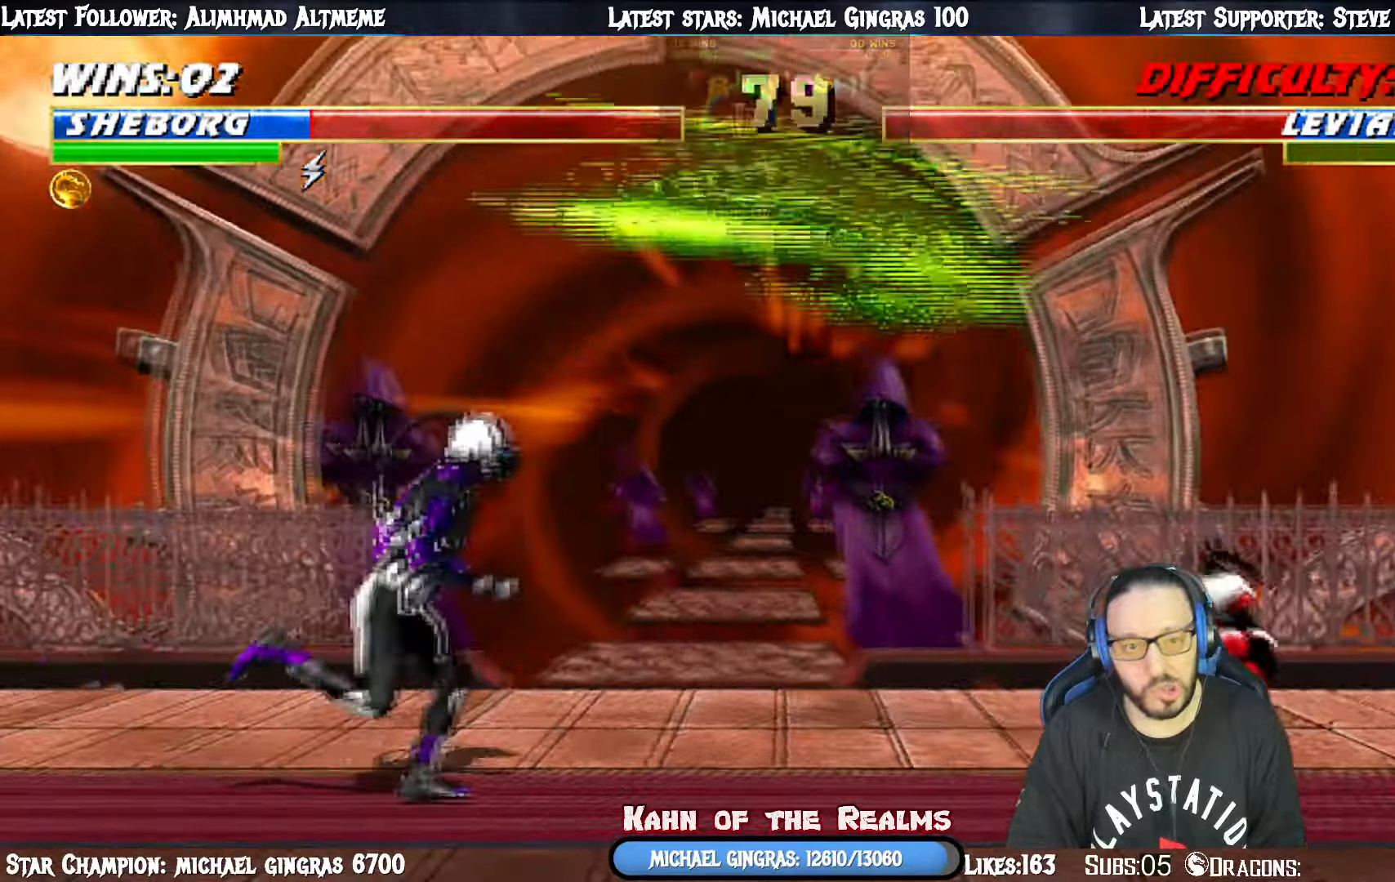
{"buttons": ["L1", "DPAD_UP", "DPAD_LEFT"], "right_stick": "center", "events": [[184, "R1", "up"], [217, "DPAD_DOWN", "up"], [217, "DPAD_RIGHT", "up"], [217, "L1", "down"], [284, "DPAD_LEFT", "down"], [284, "DPAD_UP", "down"]]}
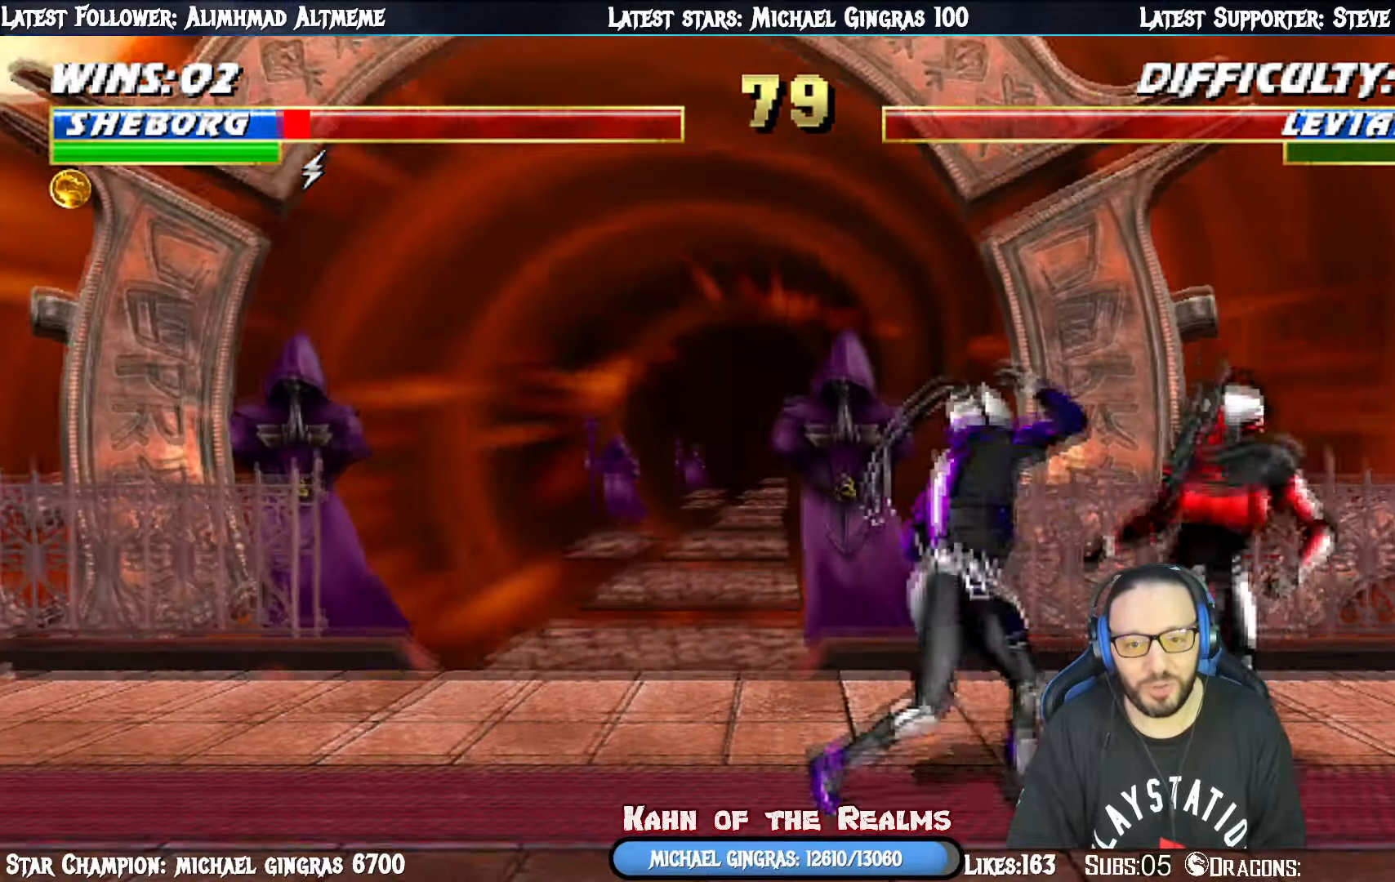
{"buttons": ["L1", "R1", "DPAD_UP", "DPAD_LEFT"], "right_stick": "center", "events": [[233, "DPAD_LEFT", "up"], [283, "R1", "down"], [333, "DPAD_LEFT", "down"], [350, "DPAD_UP", "up"], [400, "DPAD_UP", "down"]]}
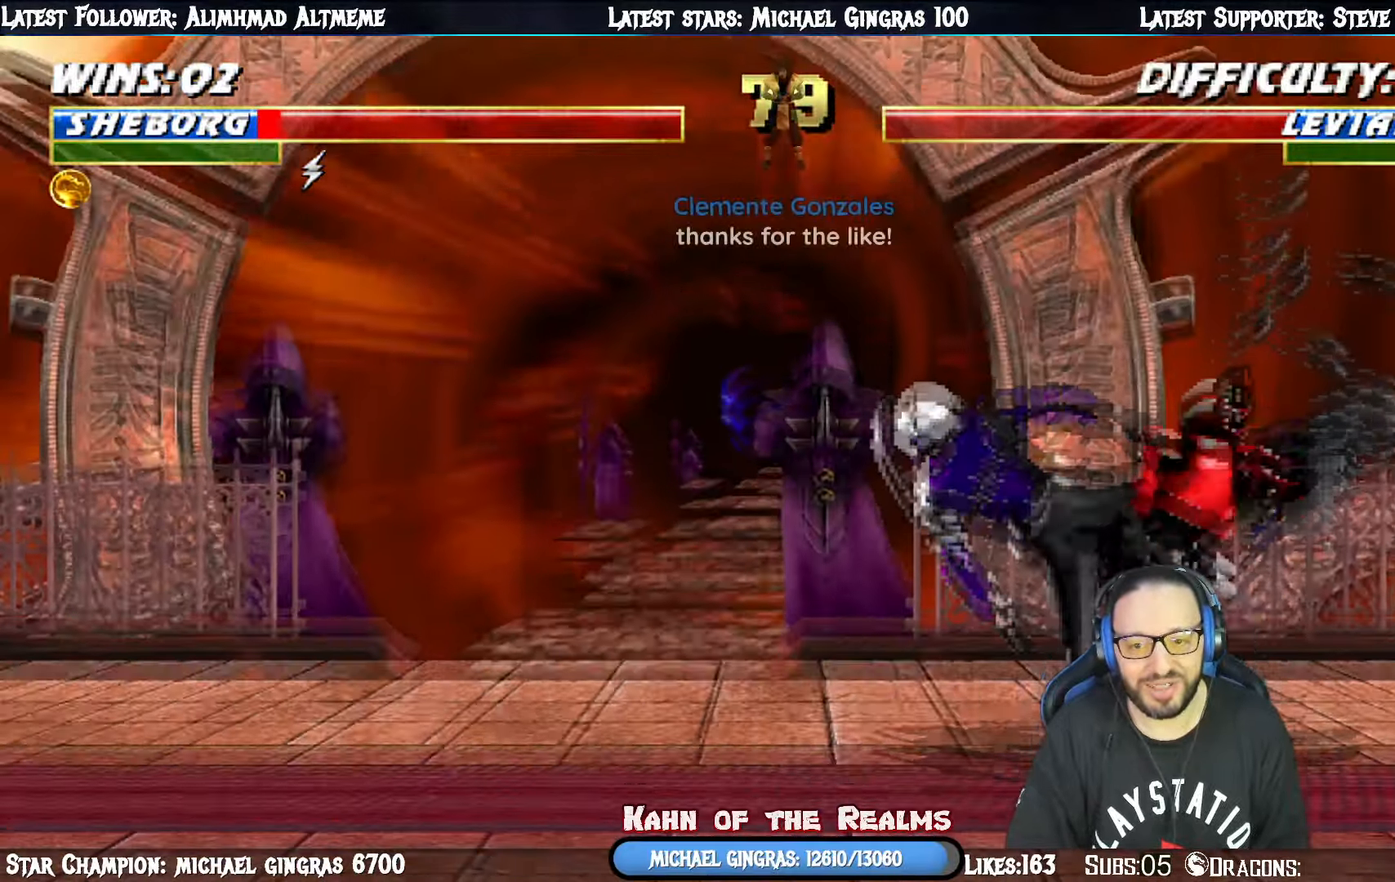
{"buttons": ["DPAD_LEFT"], "right_stick": "center", "events": [[150, "R2", "down"], [217, "R2", "up"], [250, "DPAD_UP", "up"], [284, "DPAD_LEFT", "up"], [284, "L1", "up"], [334, "R1", "up"], [501, "DPAD_LEFT", "down"]]}
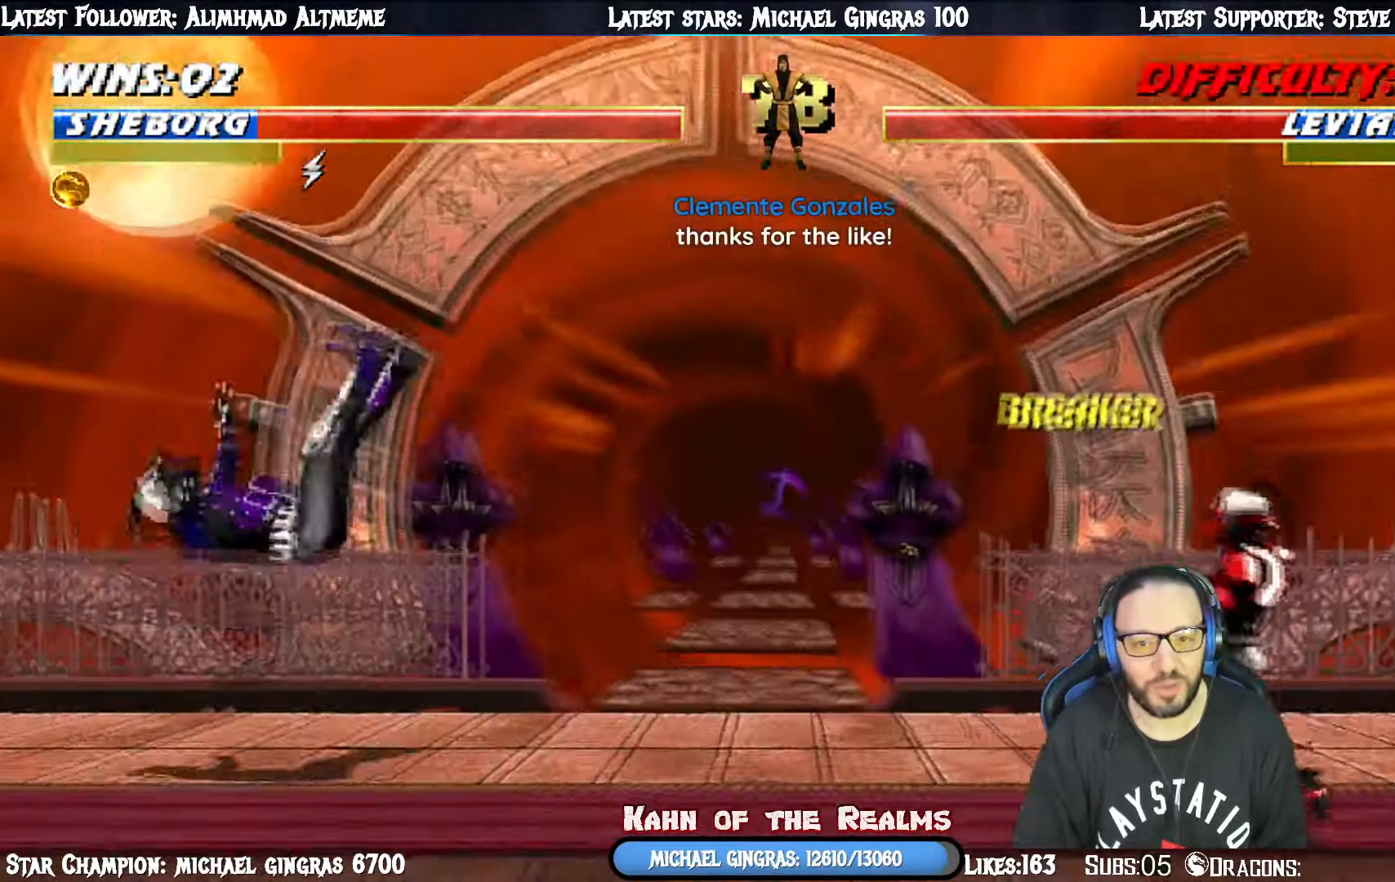
{"buttons": ["DPAD_DOWN", "DPAD_RIGHT"], "right_stick": "center", "events": [[83, "DPAD_LEFT", "up"], [116, "DPAD_LEFT", "down"], [150, "DPAD_DOWN", "down"], [183, "DPAD_LEFT", "up"], [200, "SQUARE", "down"], [217, "DPAD_RIGHT", "down"], [267, "DPAD_DOWN", "up"], [317, "DPAD_RIGHT", "up"], [317, "SQUARE", "up"], [367, "SQUARE", "down"], [400, "DPAD_DOWN", "down"], [400, "DPAD_LEFT", "down"], [467, "DPAD_LEFT", "up"], [467, "DPAD_RIGHT", "down"], [467, "SQUARE", "up"]]}
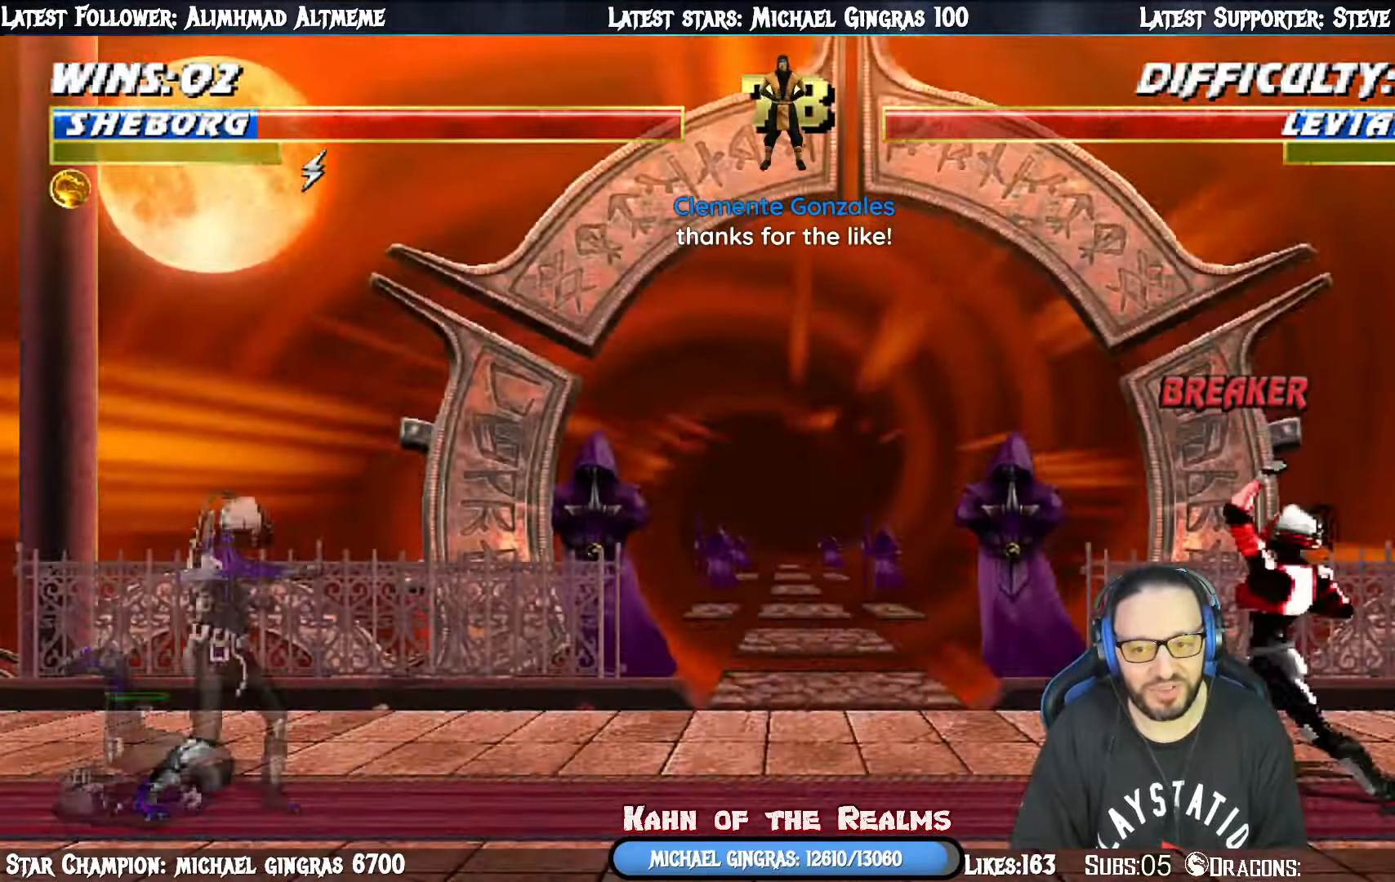
{"buttons": ["R1", "DPAD_DOWN", "DPAD_RIGHT"], "right_stick": "center", "events": [[17, "DPAD_DOWN", "up"], [34, "SQUARE", "down"], [117, "DPAD_RIGHT", "up"], [134, "SQUARE", "up"], [234, "DPAD_LEFT", "down"], [267, "DPAD_DOWN", "down"], [300, "R1", "down"], [351, "DPAD_LEFT", "up"], [417, "DPAD_RIGHT", "down"]]}
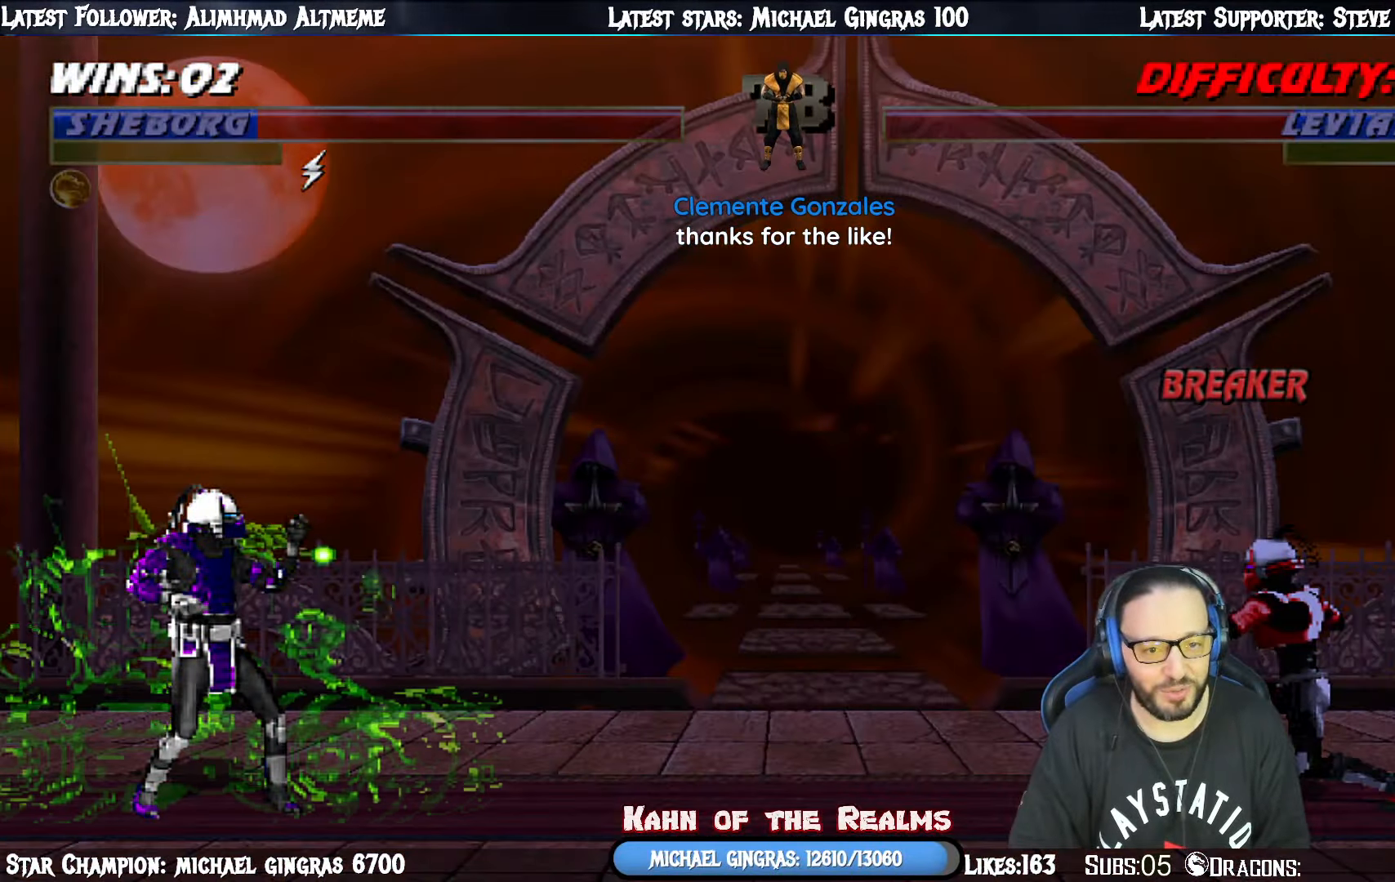
{"buttons": ["R1"], "right_stick": "center", "events": [[100, "DPAD_DOWN", "up"], [100, "DPAD_RIGHT", "up"], [133, "R1", "up"], [183, "DPAD_LEFT", "down"], [267, "DPAD_DOWN", "down"], [317, "DPAD_RIGHT", "down"], [317, "SQUARE", "down"], [333, "DPAD_LEFT", "up"], [367, "DPAD_DOWN", "up"], [383, "R1", "down"], [400, "SQUARE", "up"], [467, "DPAD_RIGHT", "up"]]}
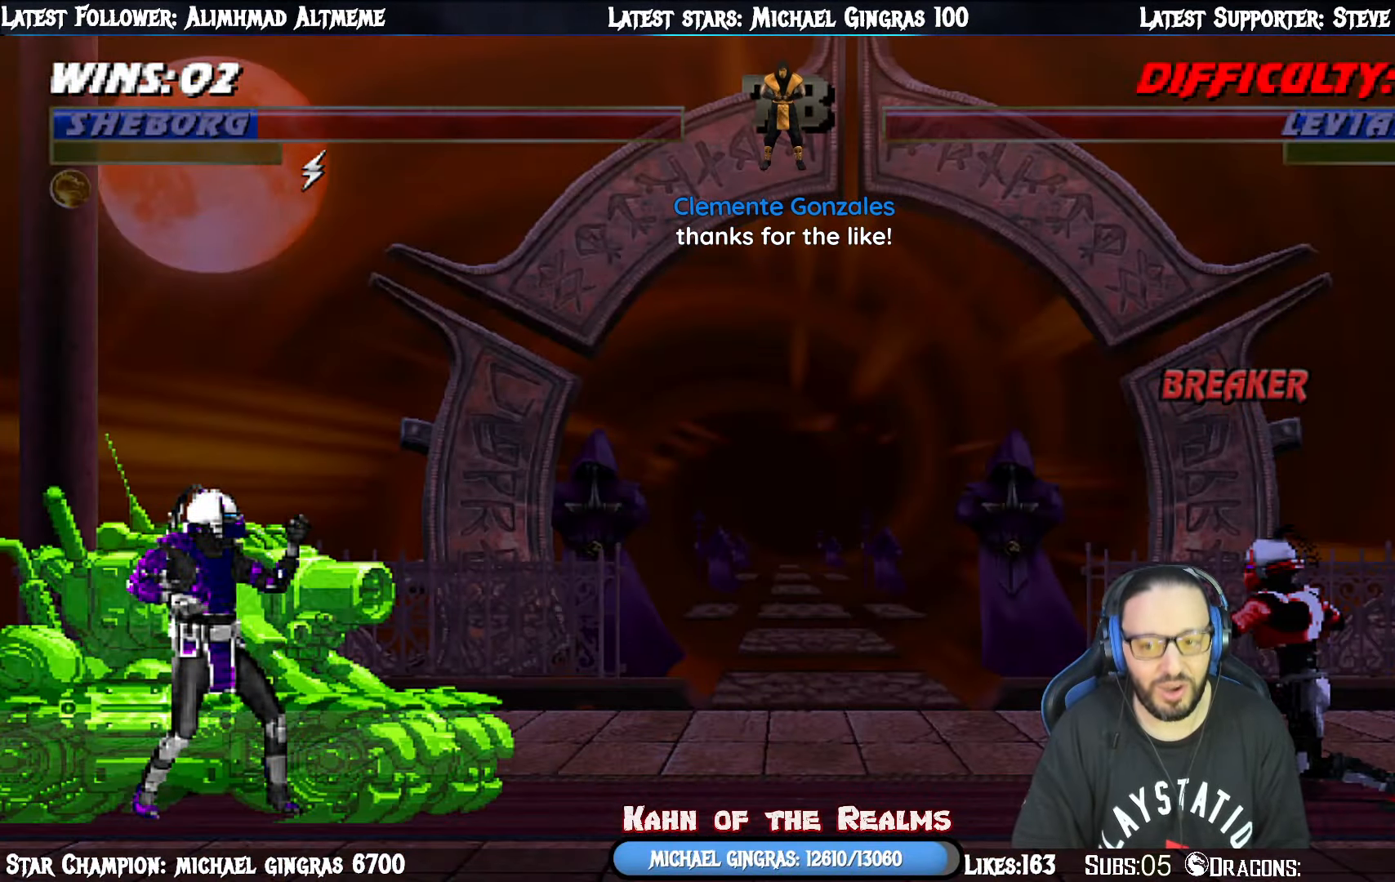
{"buttons": ["R1", "DPAD_DOWN", "DPAD_RIGHT"], "right_stick": "center", "events": [[67, "DPAD_LEFT", "down"], [117, "R1", "up"], [134, "DPAD_DOWN", "down"], [167, "SQUARE", "down"], [184, "DPAD_LEFT", "up"], [184, "DPAD_RIGHT", "down"], [234, "DPAD_DOWN", "up"], [284, "SQUARE", "up"], [317, "DPAD_RIGHT", "up"], [367, "DPAD_LEFT", "down"], [384, "R1", "down"], [401, "DPAD_DOWN", "down"], [451, "DPAD_RIGHT", "down"], [467, "DPAD_LEFT", "up"]]}
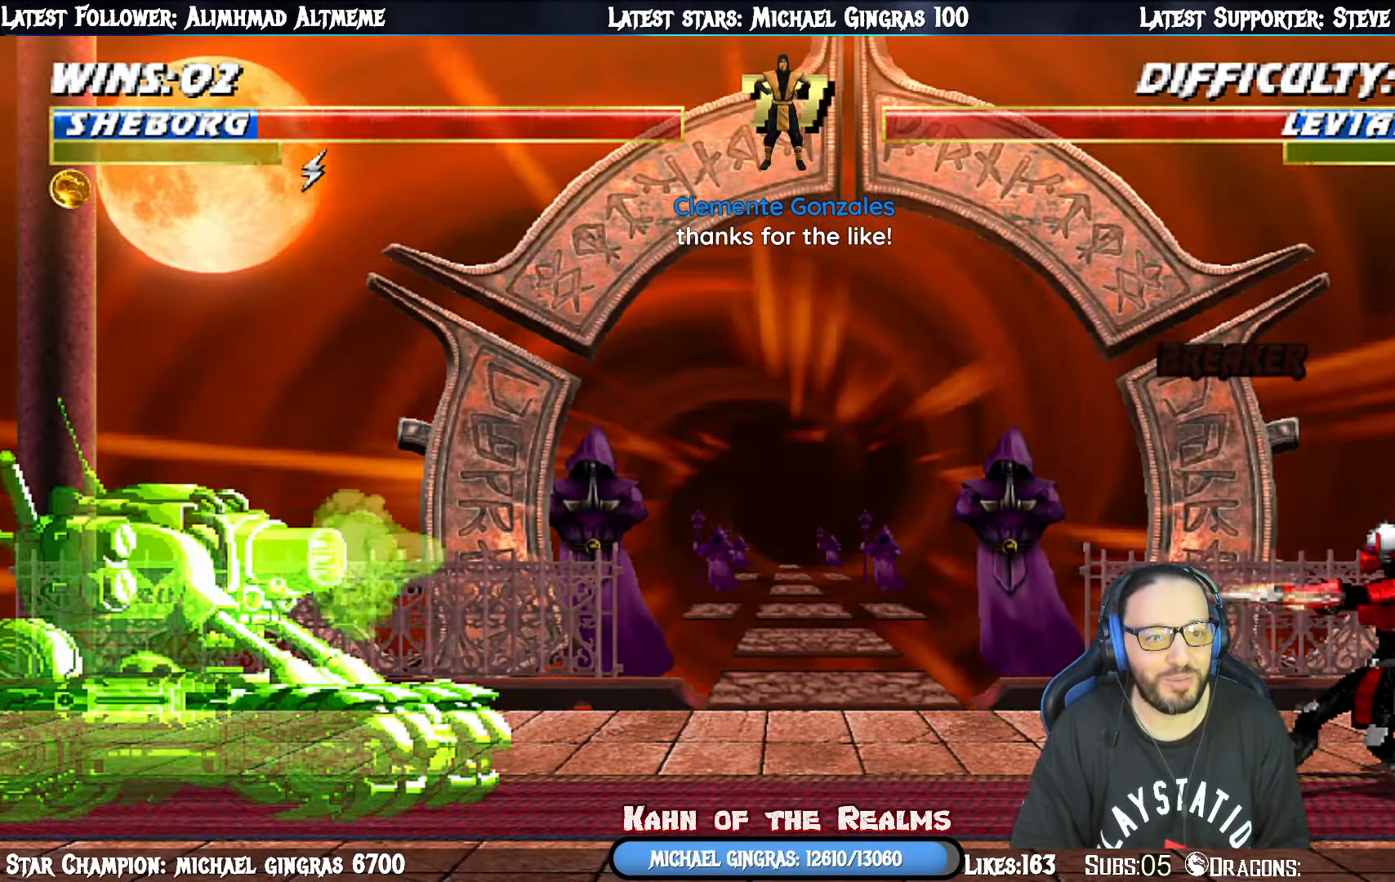
{"buttons": ["R1", "DPAD_DOWN", "DPAD_RIGHT"], "right_stick": "center", "events": [[484, "DPAD_DOWN", "up"], [500, "DPAD_DOWN", "down"]]}
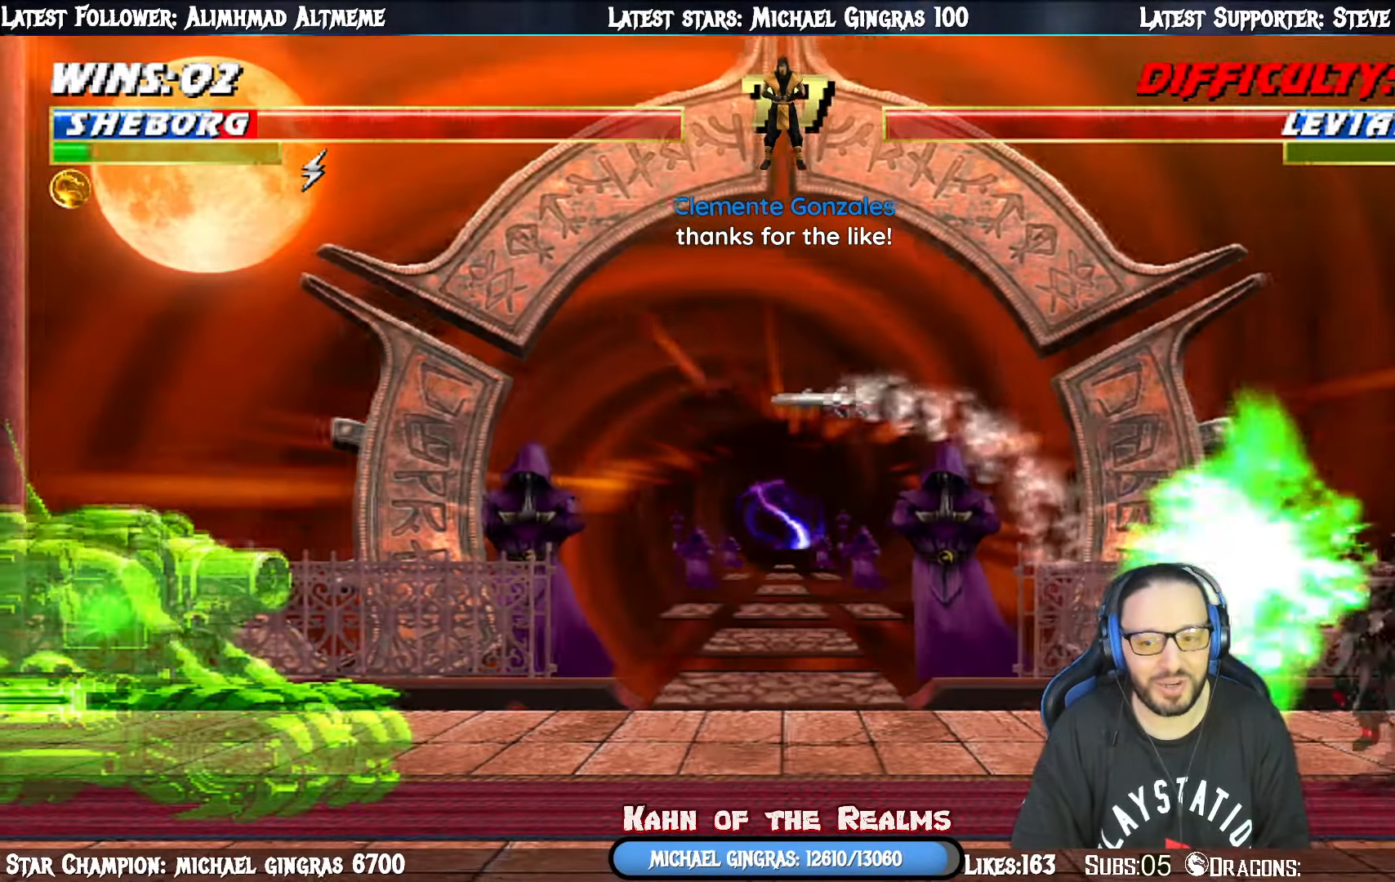
{"buttons": ["L1", "DPAD_LEFT"], "right_stick": "center", "events": [[50, "L1", "down"], [150, "DPAD_DOWN", "up"], [200, "DPAD_RIGHT", "up"], [250, "L1", "up"], [317, "R1", "up"], [401, "DPAD_LEFT", "down"], [434, "L1", "down"]]}
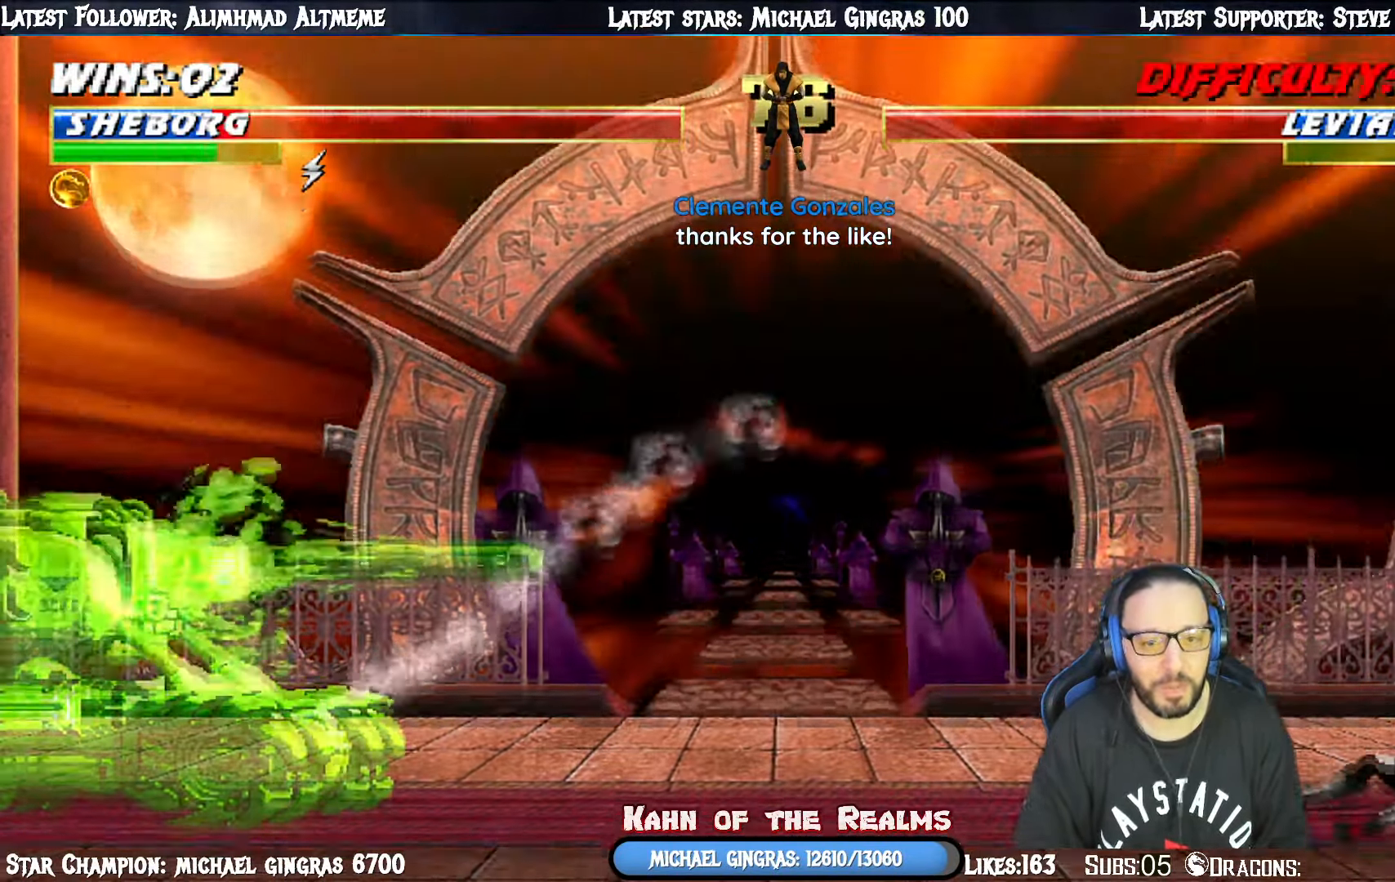
{"buttons": ["R1"], "right_stick": "center", "events": [[67, "DPAD_UP", "down"], [167, "R1", "down"], [250, "DPAD_LEFT", "up"], [284, "L1", "up"], [300, "DPAD_UP", "up"]]}